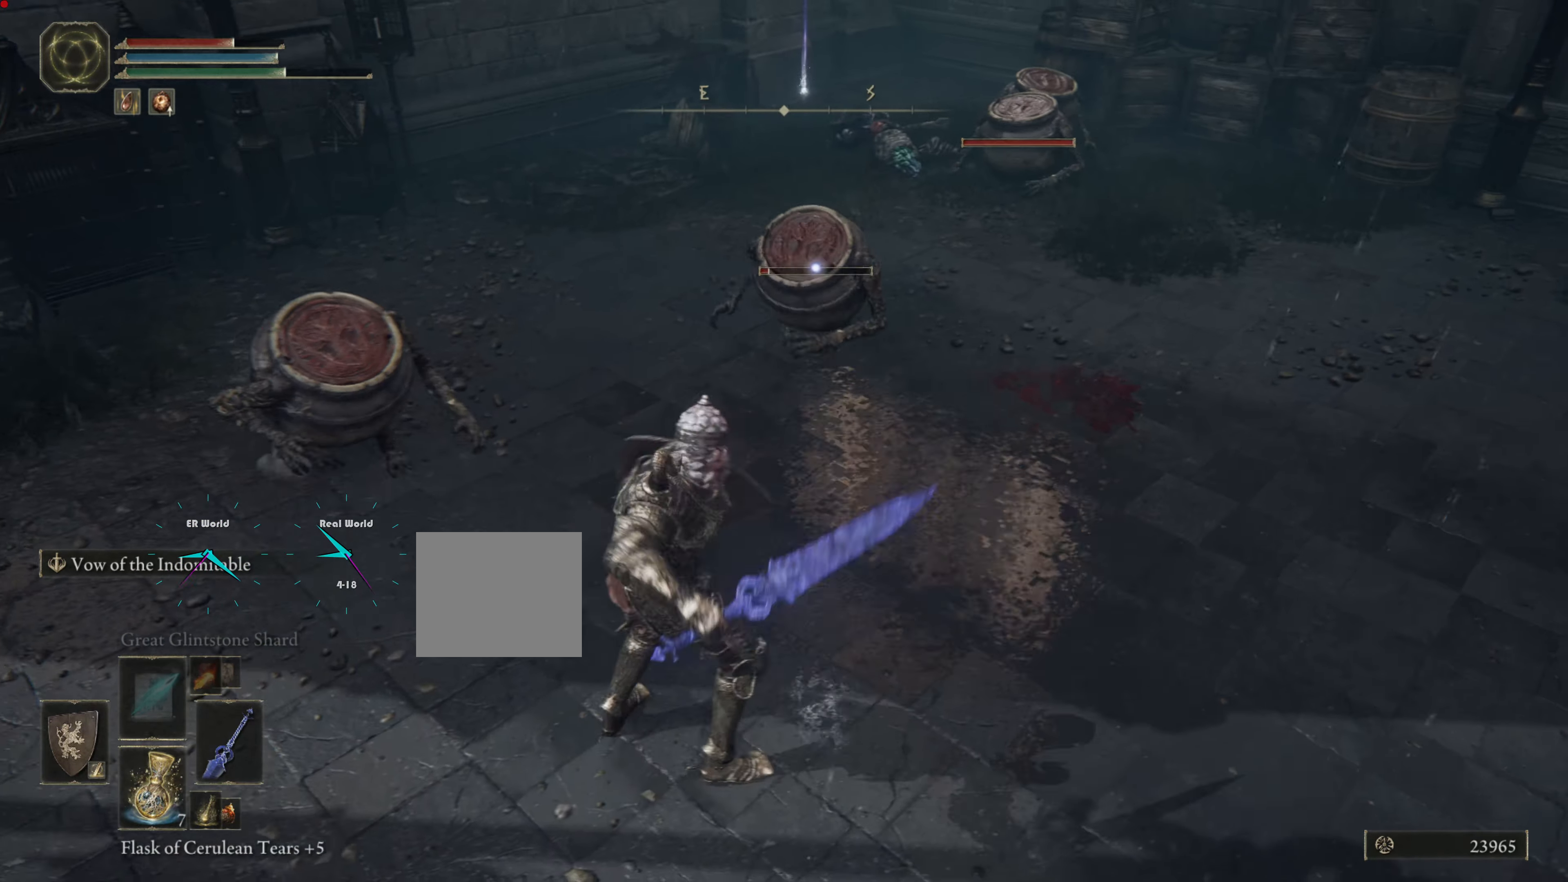
Gameplay with a controller (PlayStation layout); each line is a JSON object with the inputs held at the frame after it. "events" lists button and stick changes between this image and that frame as [ms after this image, input, new state], when the widget could be followed in between. Not read: L3 R3.
{"buttons": ["L1"], "left_stick": "right", "right_stick": "center", "events": [[33, "R1", "down"], [117, "R1", "up"], [200, "left_stick", "right"], [217, "R1", "down"], [284, "R1", "up"], [384, "R1", "down"], [484, "R1", "up"]]}
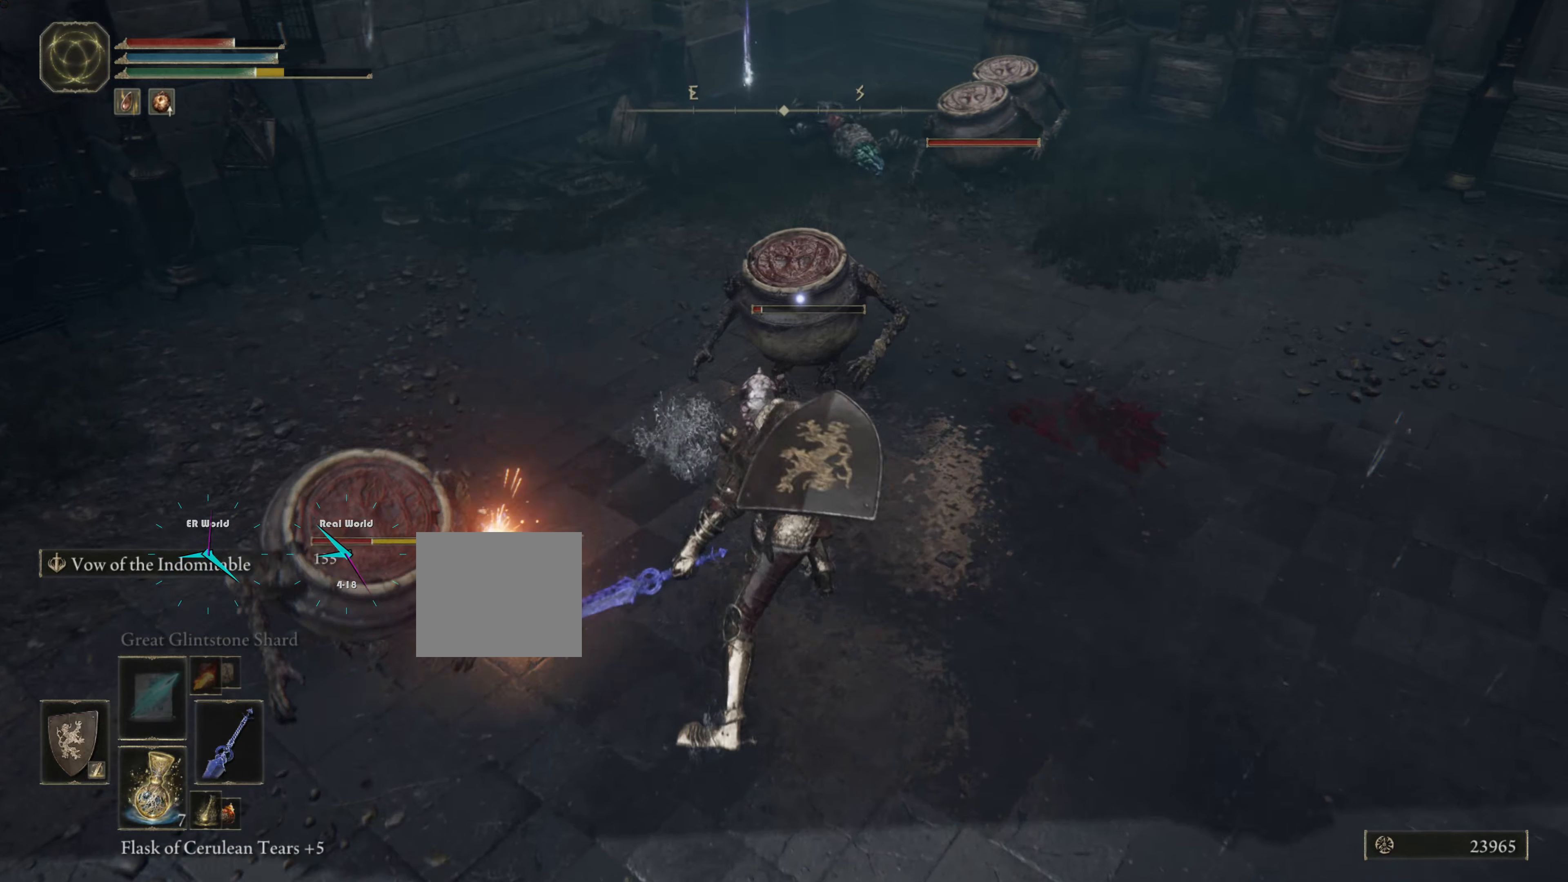
{"buttons": ["L1", "R1"], "left_stick": "up-right", "right_stick": "center", "events": [[434, "R1", "down"], [484, "left_stick", "up-right"]]}
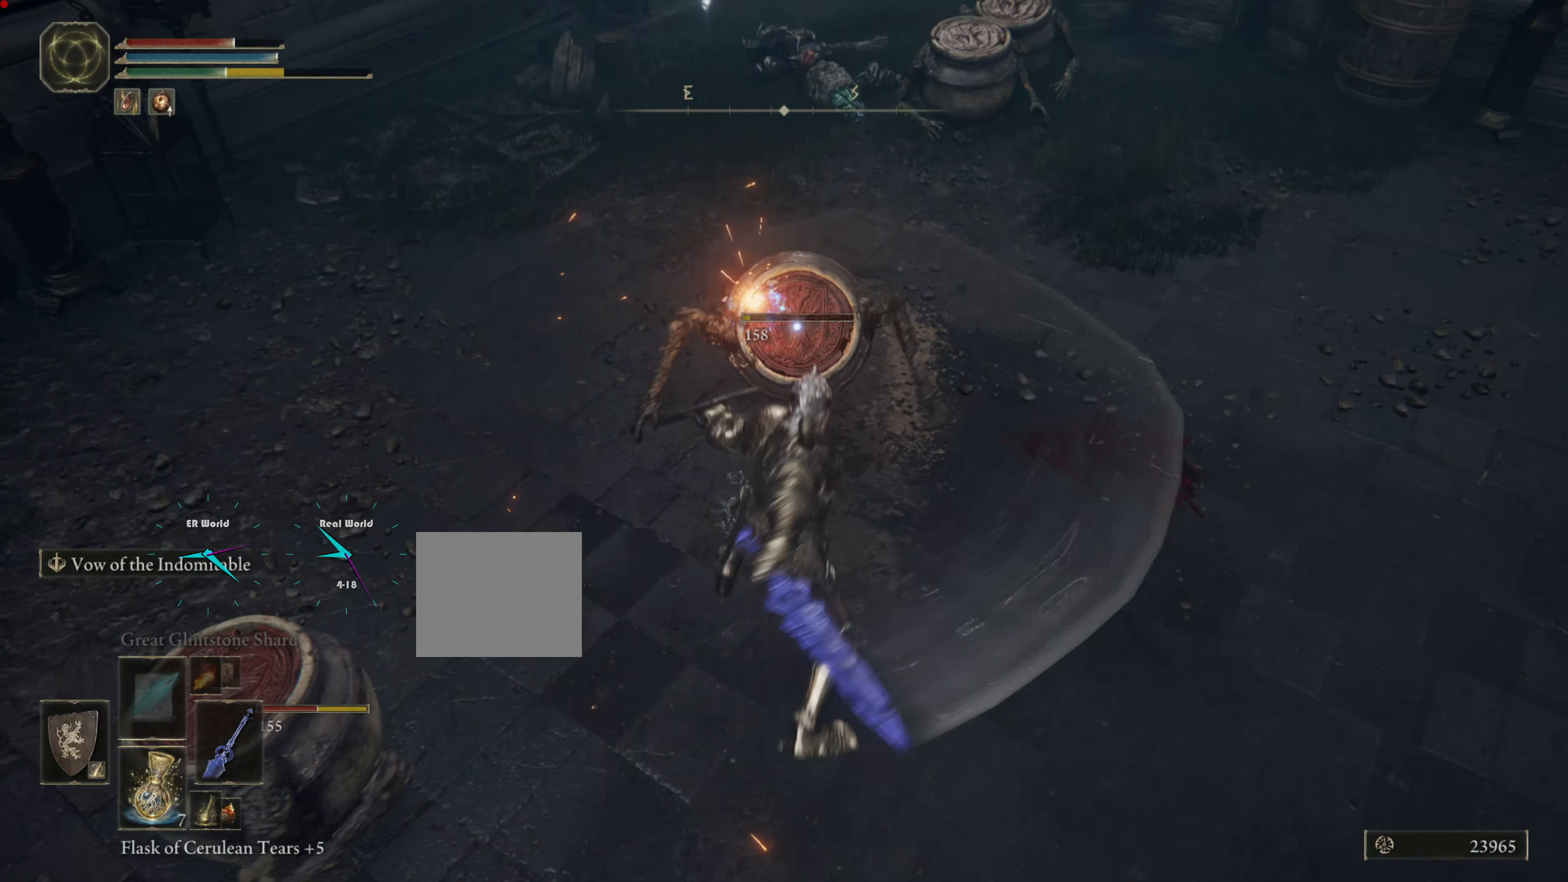
{"buttons": ["L1"], "left_stick": "right", "right_stick": "center", "events": [[67, "R1", "up"], [167, "R1", "down"], [167, "left_stick", "right"], [200, "R1", "up"]]}
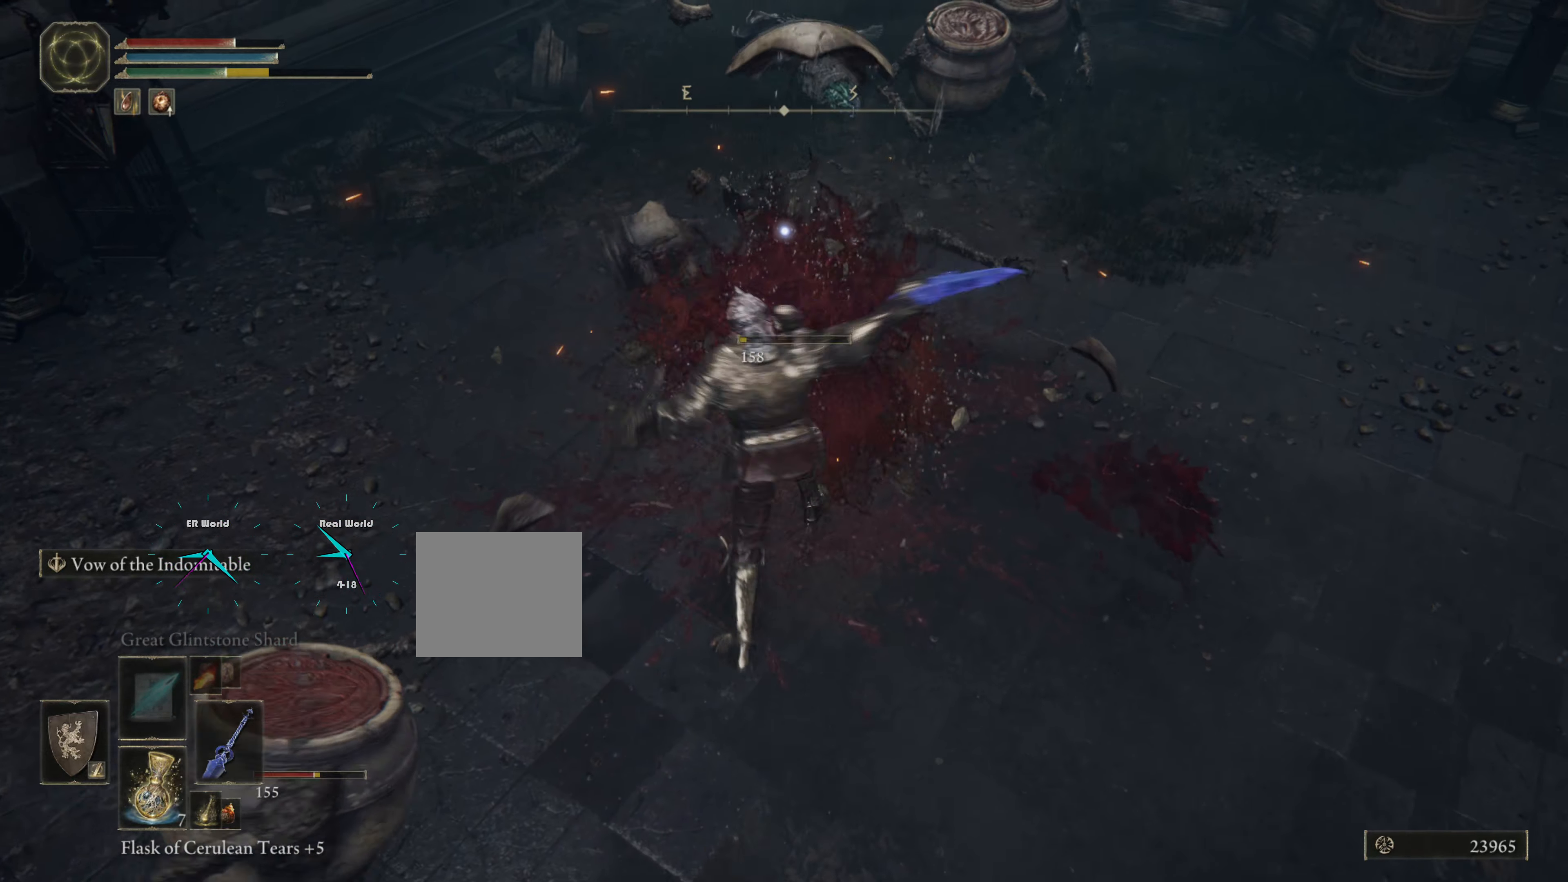
{"buttons": ["L1"], "left_stick": "down-right", "right_stick": "center", "events": [[151, "left_stick", "down-right"]]}
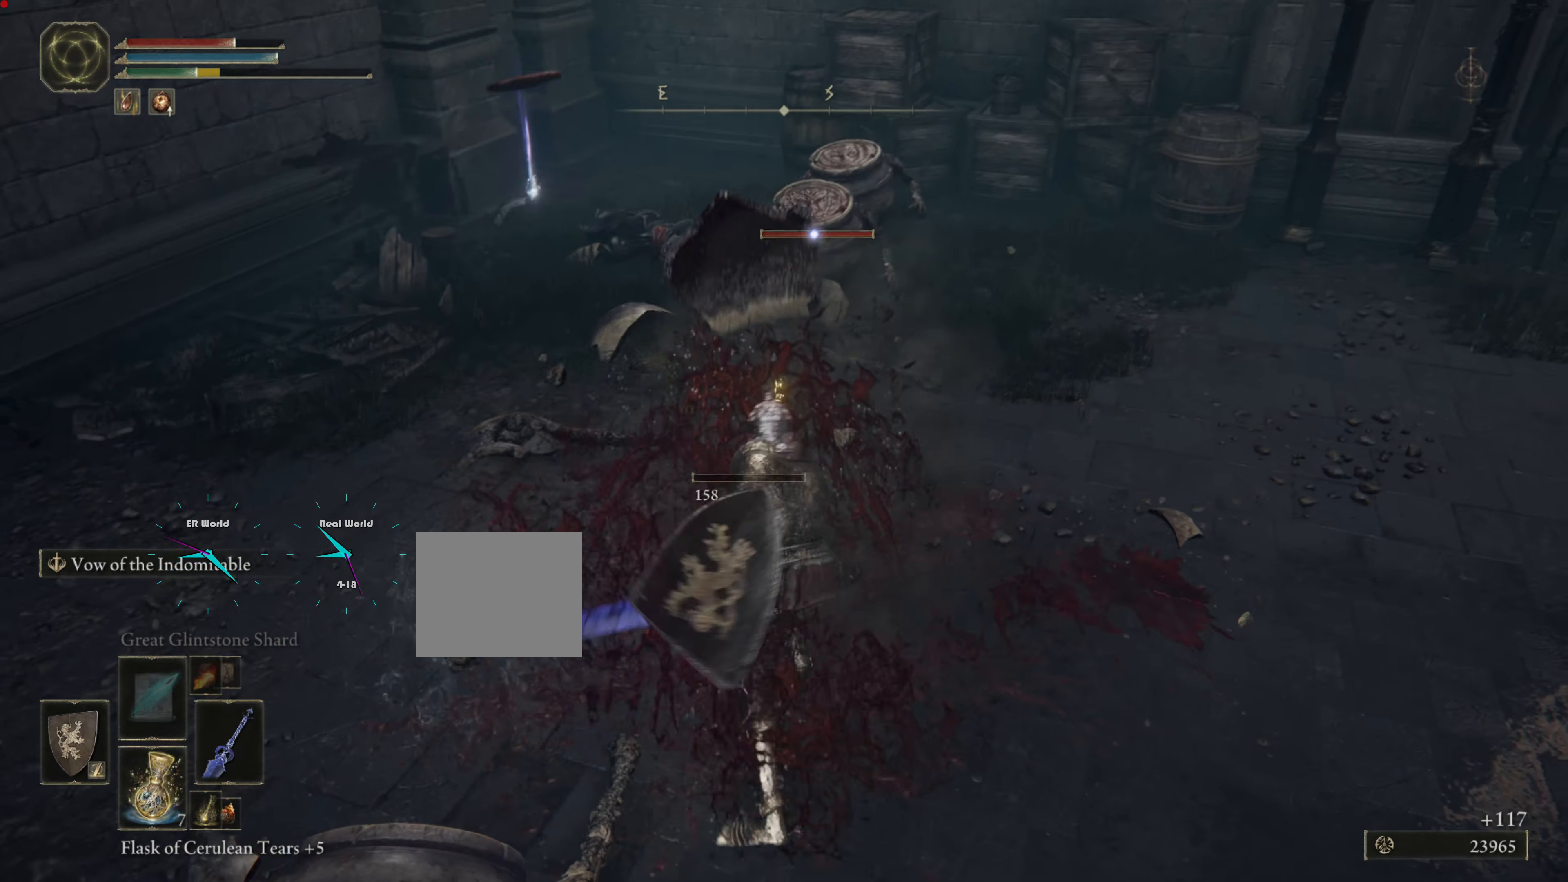
{"buttons": ["CIRCLE", "L1"], "left_stick": "right", "right_stick": "center", "events": [[250, "left_stick", "right"], [300, "CIRCLE", "down"], [384, "CIRCLE", "up"], [467, "CIRCLE", "down"]]}
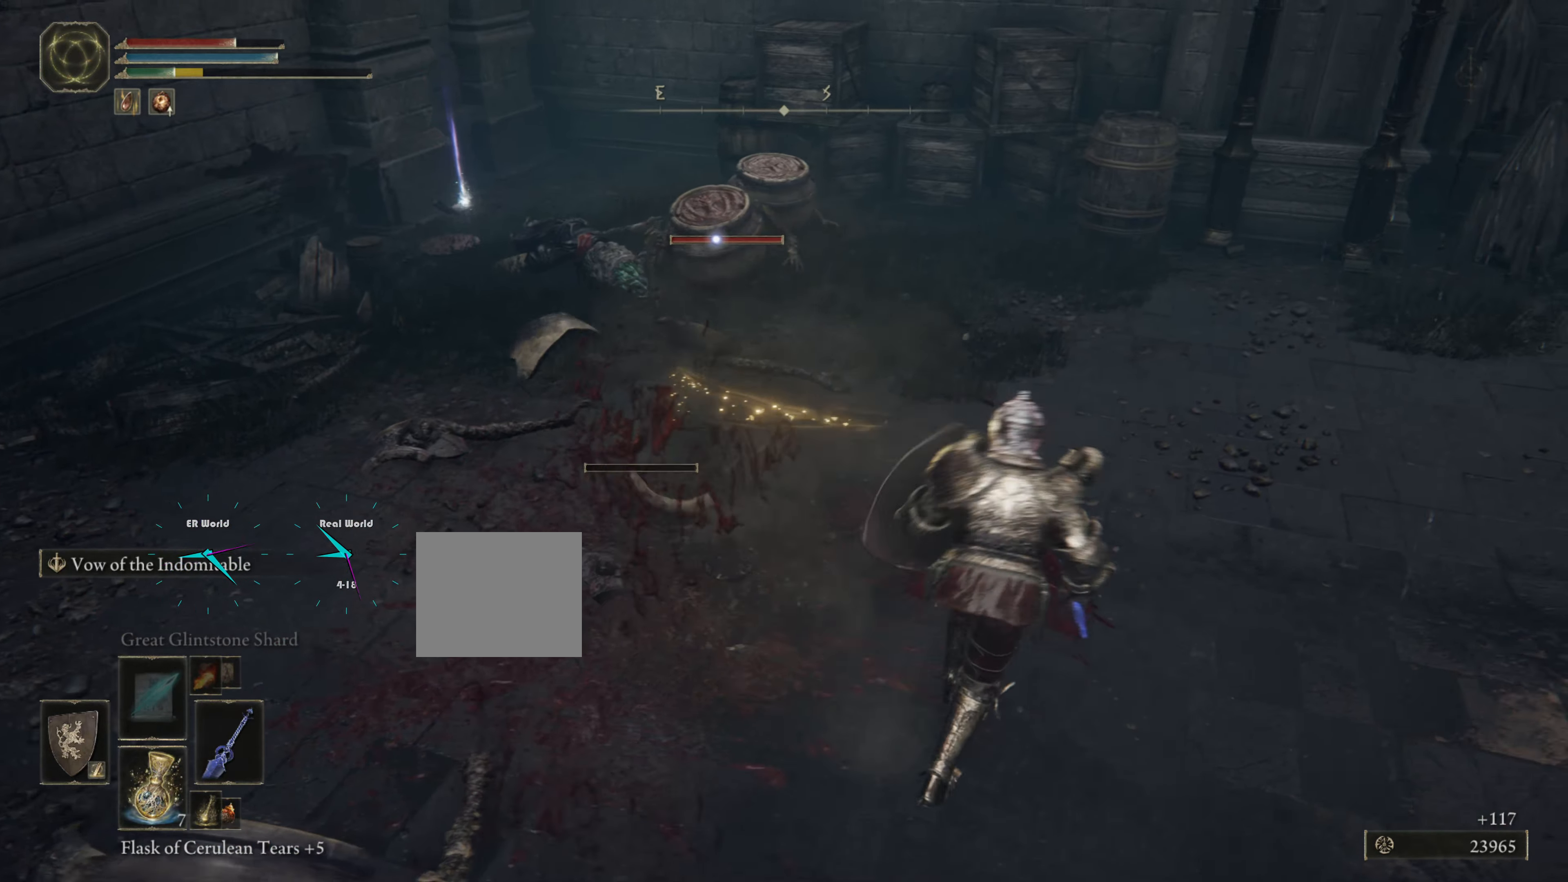
{"buttons": ["L1"], "left_stick": "right", "right_stick": "center", "events": [[50, "CIRCLE", "up"]]}
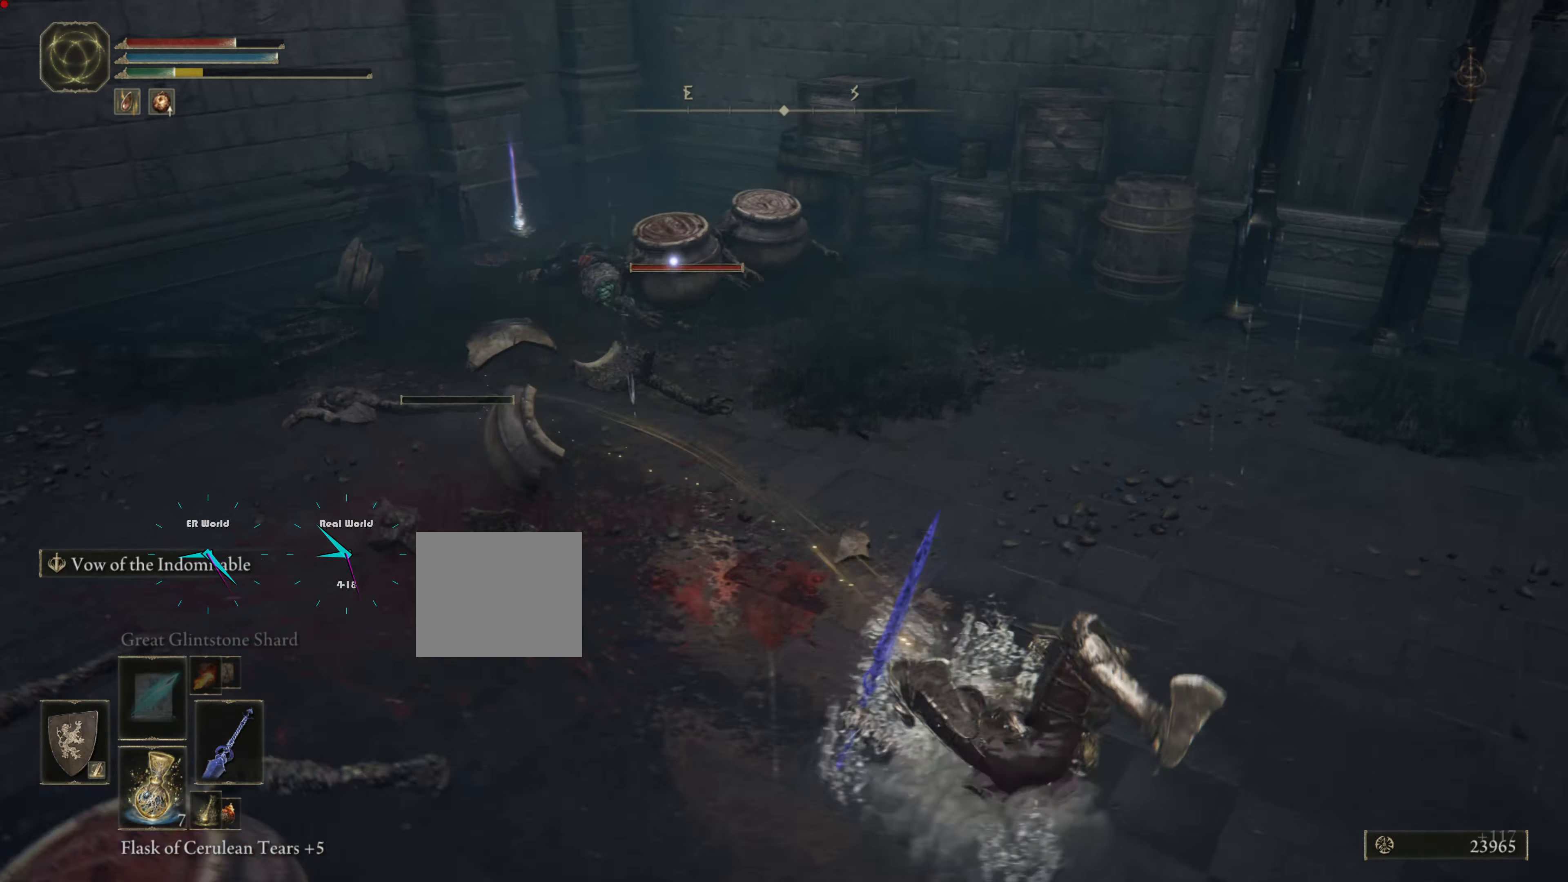
{"buttons": ["L1"], "left_stick": "up", "right_stick": "center", "events": [[83, "left_stick", "up"]]}
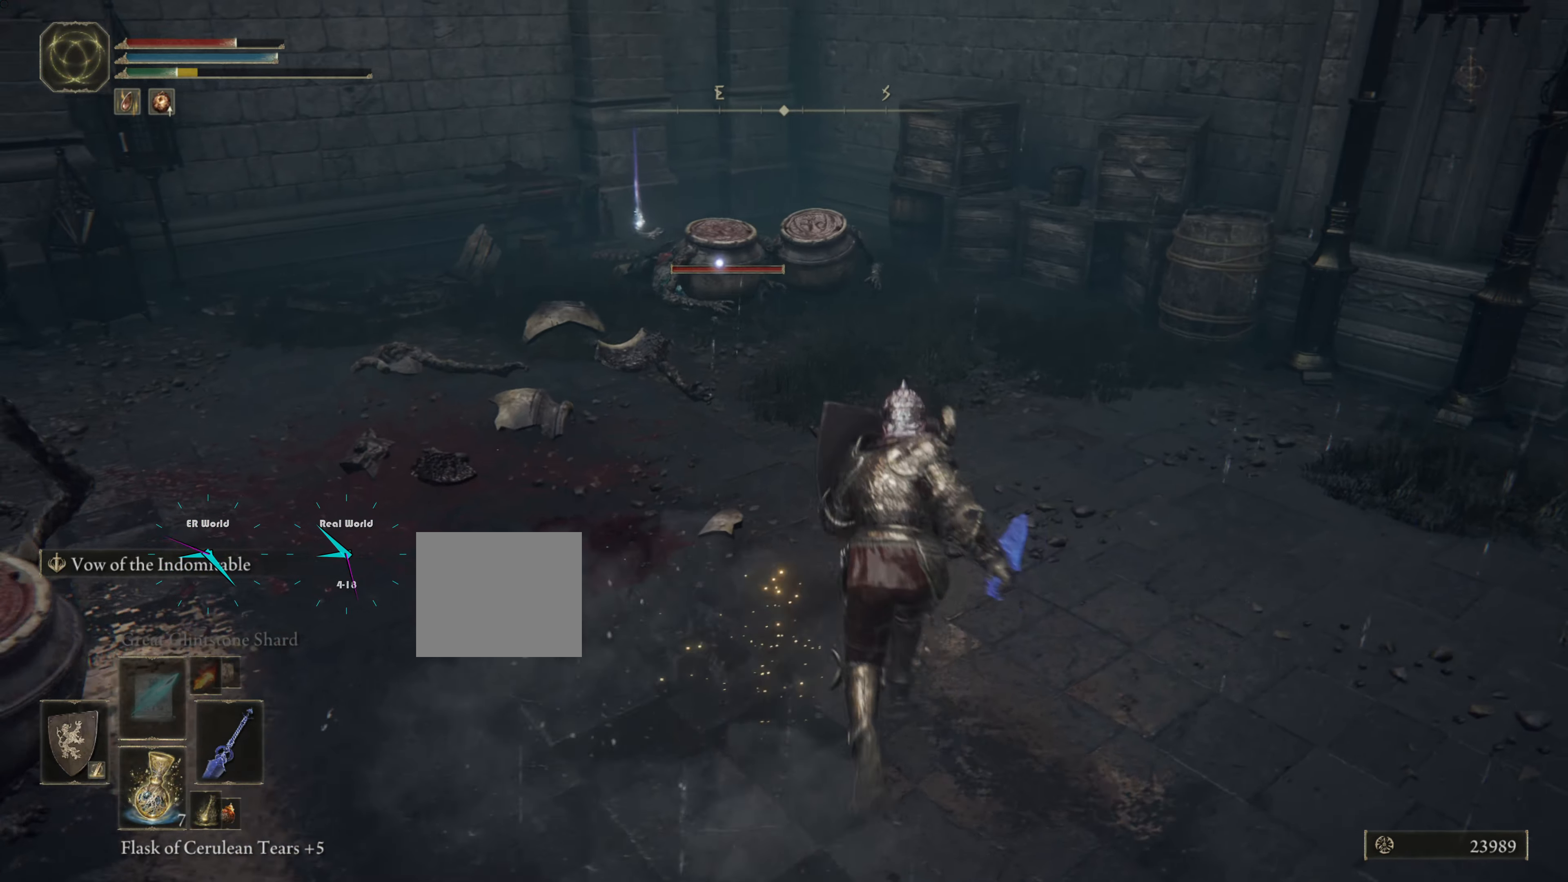
{"buttons": ["L1"], "left_stick": "up", "right_stick": "center", "events": []}
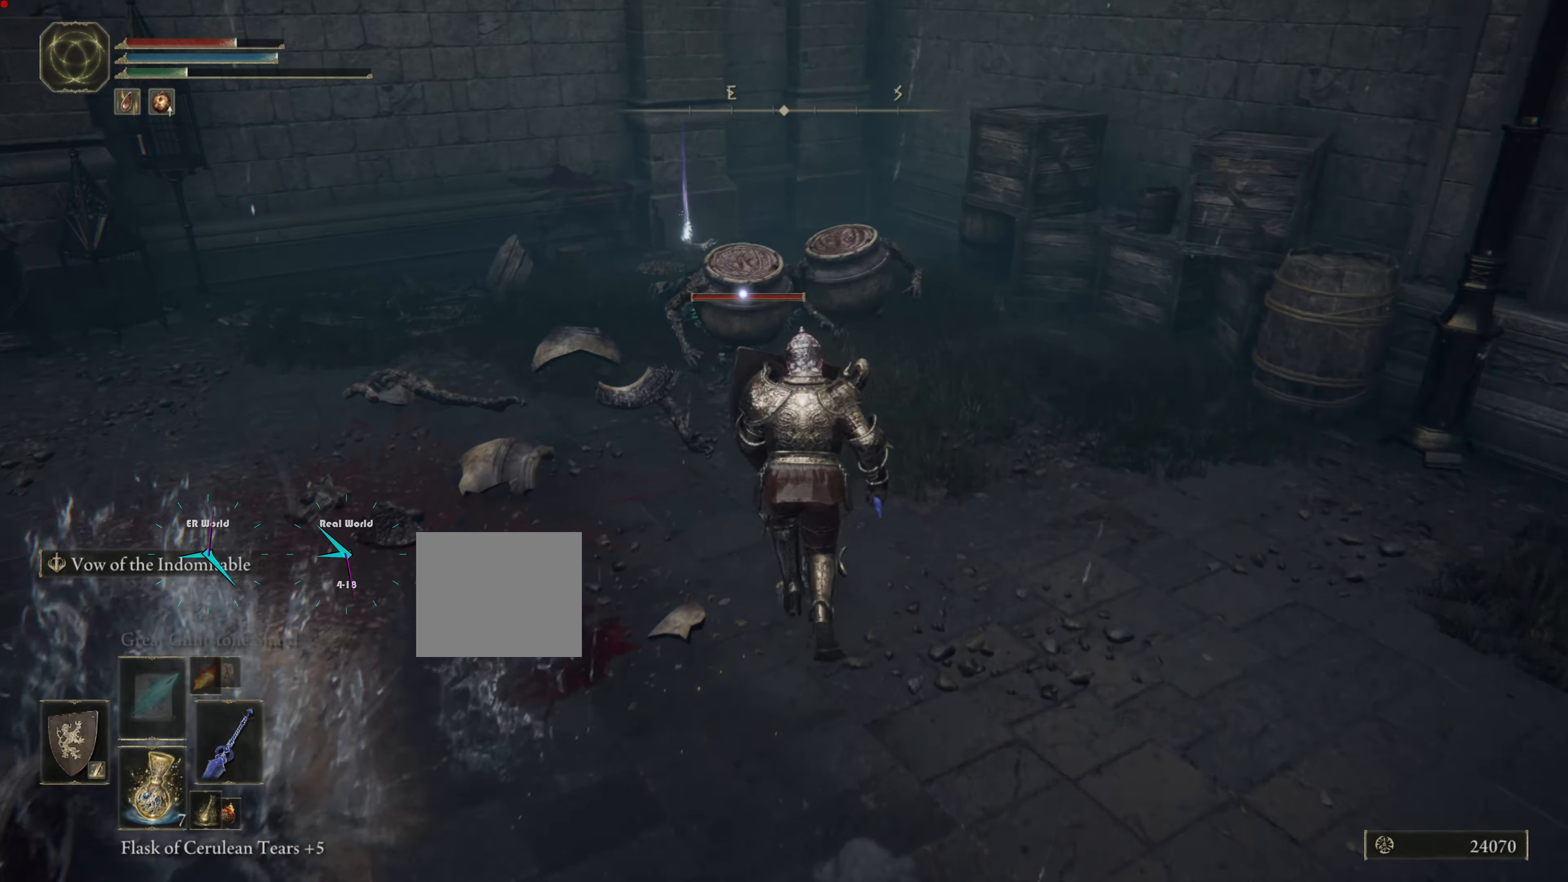
{"buttons": ["L1", "R1"], "left_stick": "up", "right_stick": "center", "events": [[250, "R1", "down"], [350, "R1", "up"], [400, "R1", "down"]]}
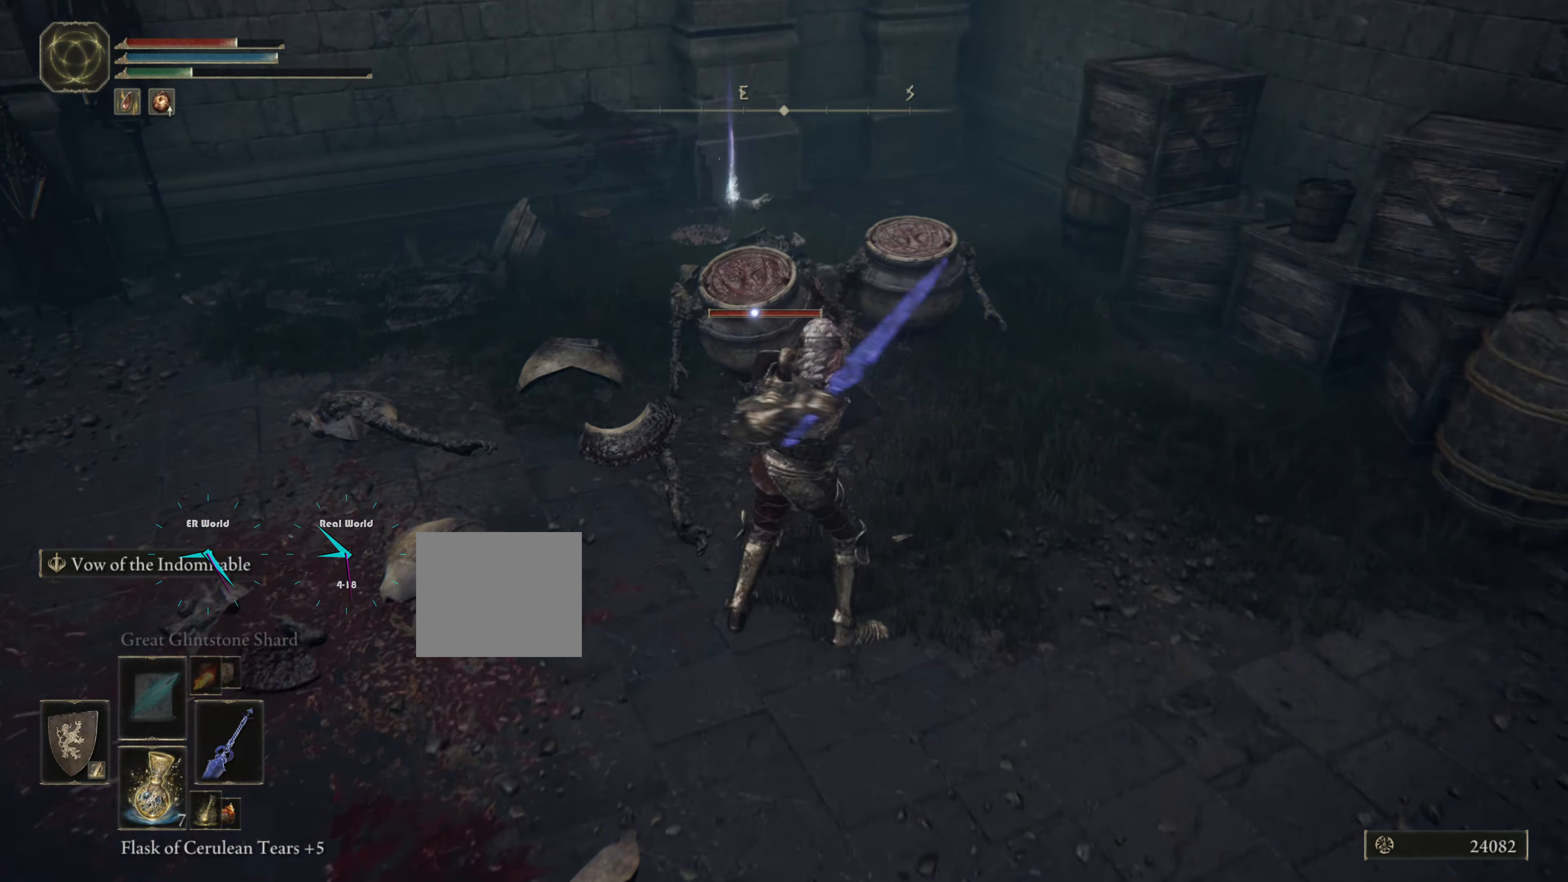
{"buttons": ["L1", "R1"], "left_stick": "up", "right_stick": "center", "events": [[34, "R1", "up"], [117, "R1", "down"], [201, "R1", "up"], [284, "R1", "down"], [367, "R1", "up"], [434, "R1", "down"]]}
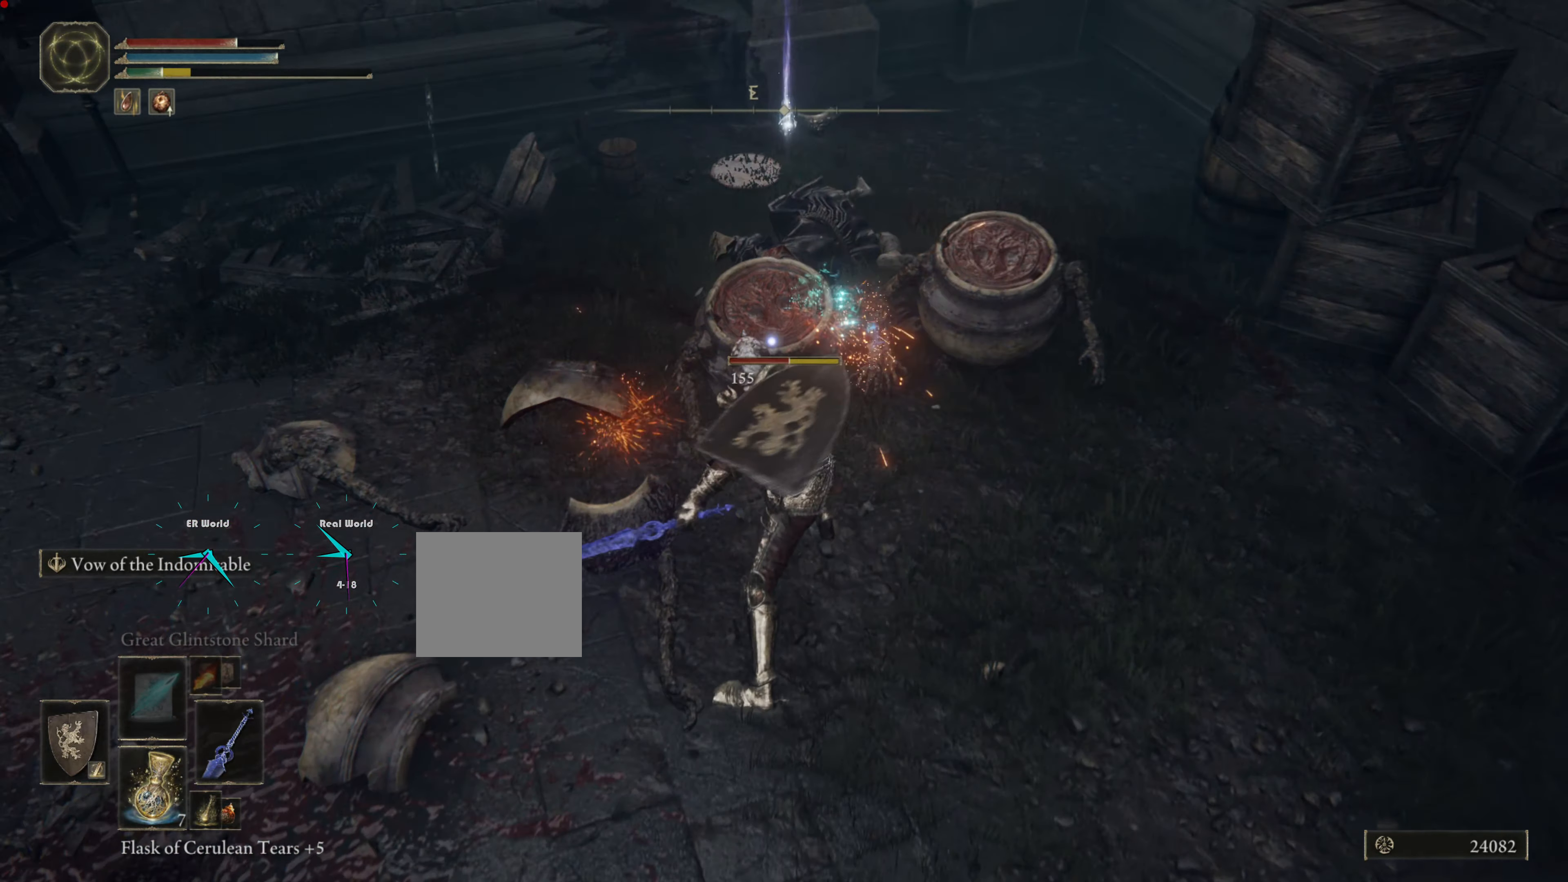
{"buttons": ["L1", "R1"], "left_stick": "up", "right_stick": "center", "events": [[33, "R1", "up"], [83, "R1", "down"], [199, "R1", "up"], [249, "R1", "down"], [350, "R1", "up"], [400, "R1", "down"]]}
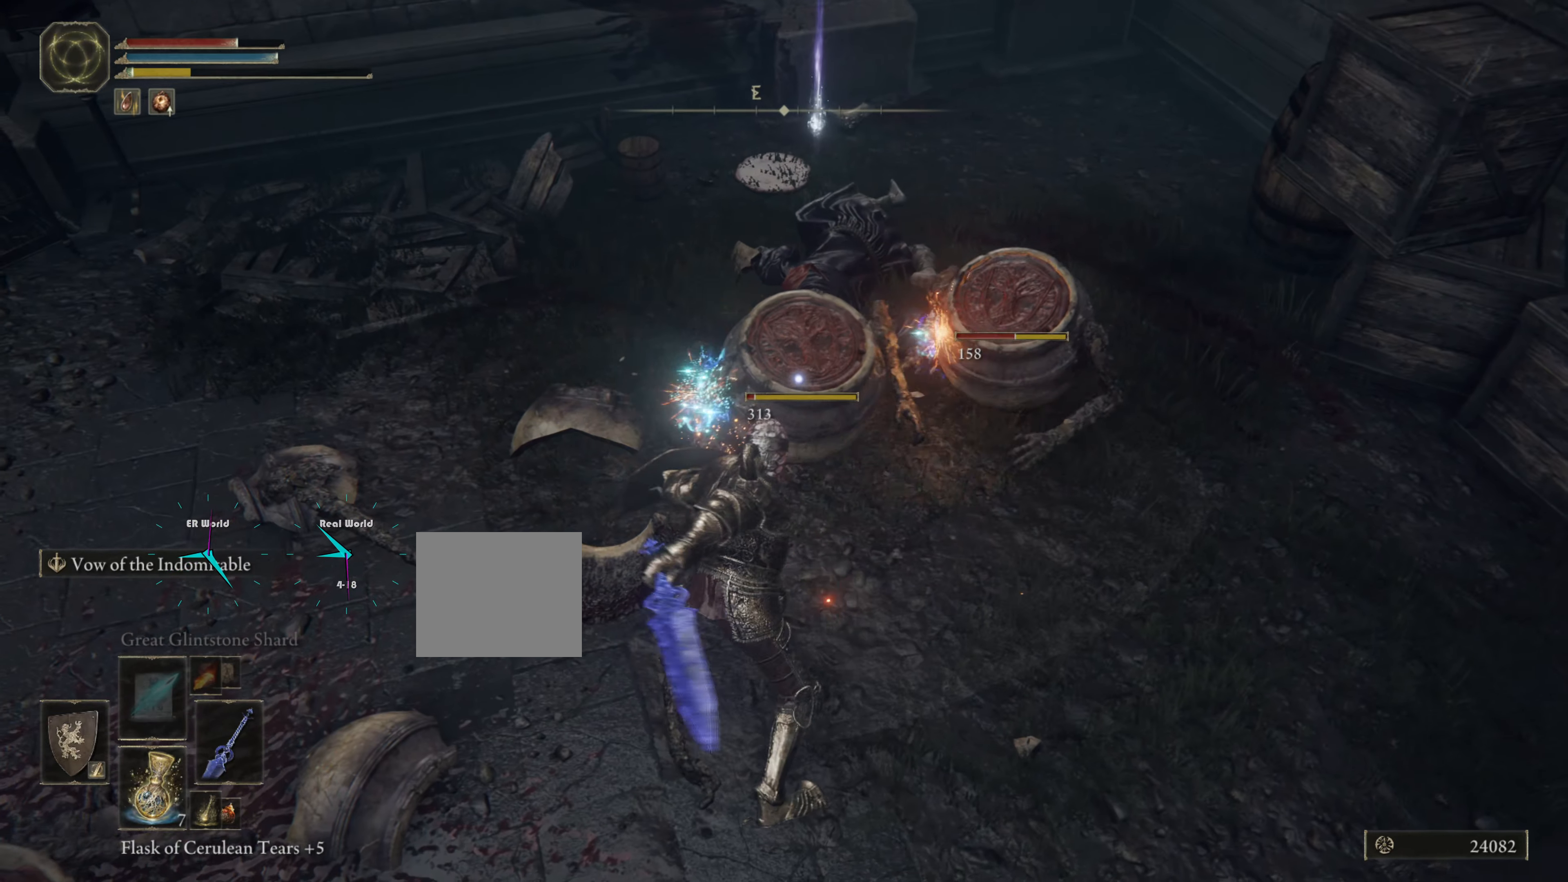
{"buttons": ["L1"], "left_stick": "up", "right_stick": "center", "events": [[33, "R1", "up"], [100, "R1", "down"], [200, "R1", "up"], [217, "R1", "down"], [300, "R1", "up"], [400, "R1", "down"], [467, "R1", "up"]]}
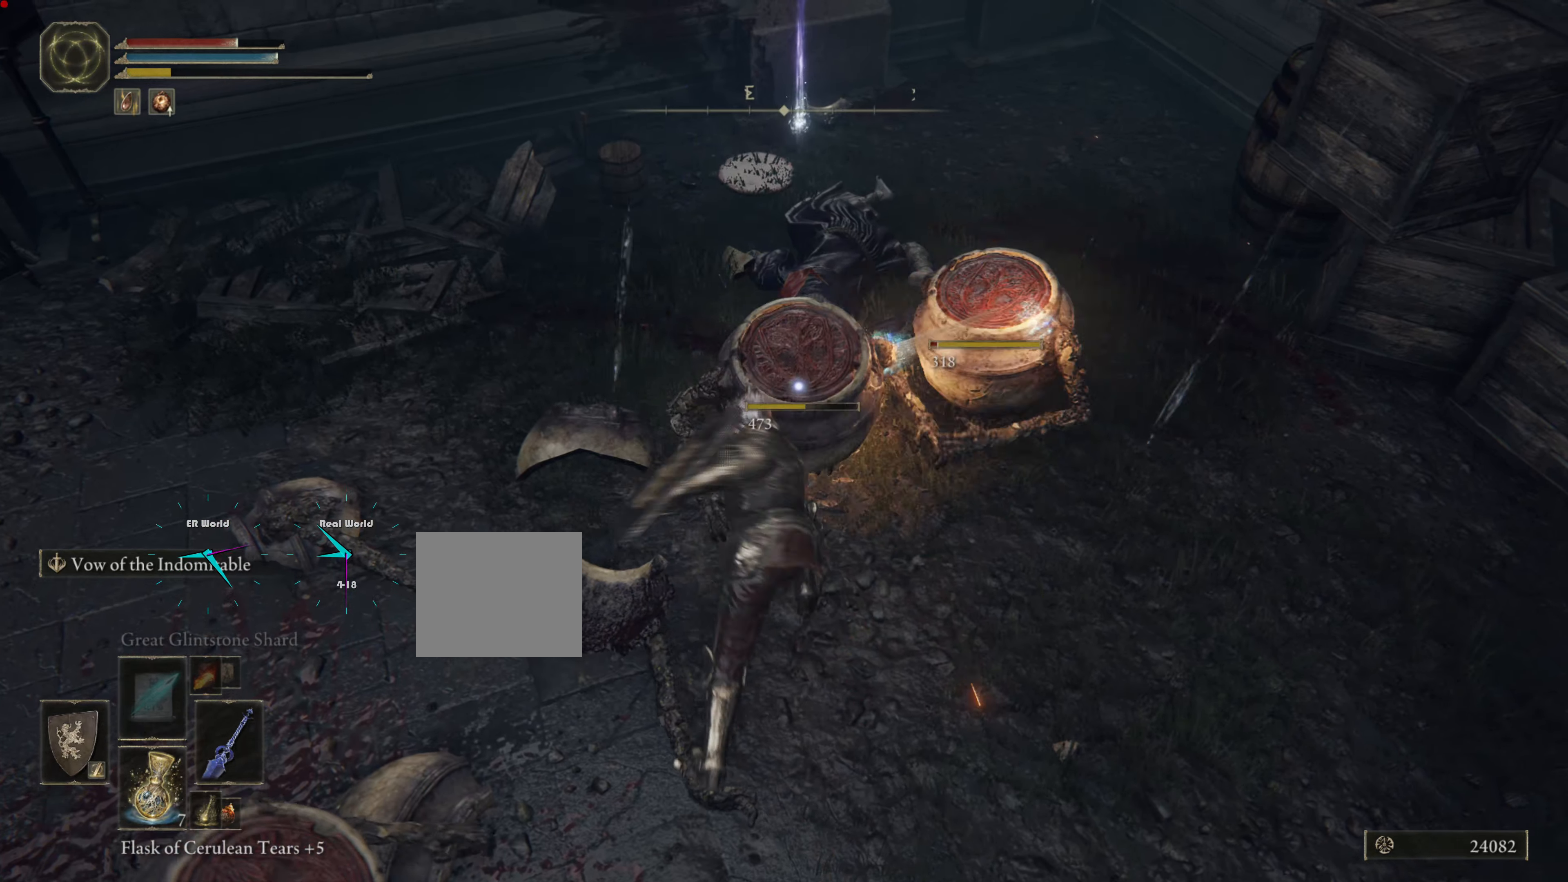
{"buttons": ["L1"], "left_stick": "up", "right_stick": "center", "events": [[34, "R1", "down"], [184, "R1", "up"], [217, "R1", "down"], [300, "R1", "up"], [401, "R1", "down"], [451, "R1", "up"]]}
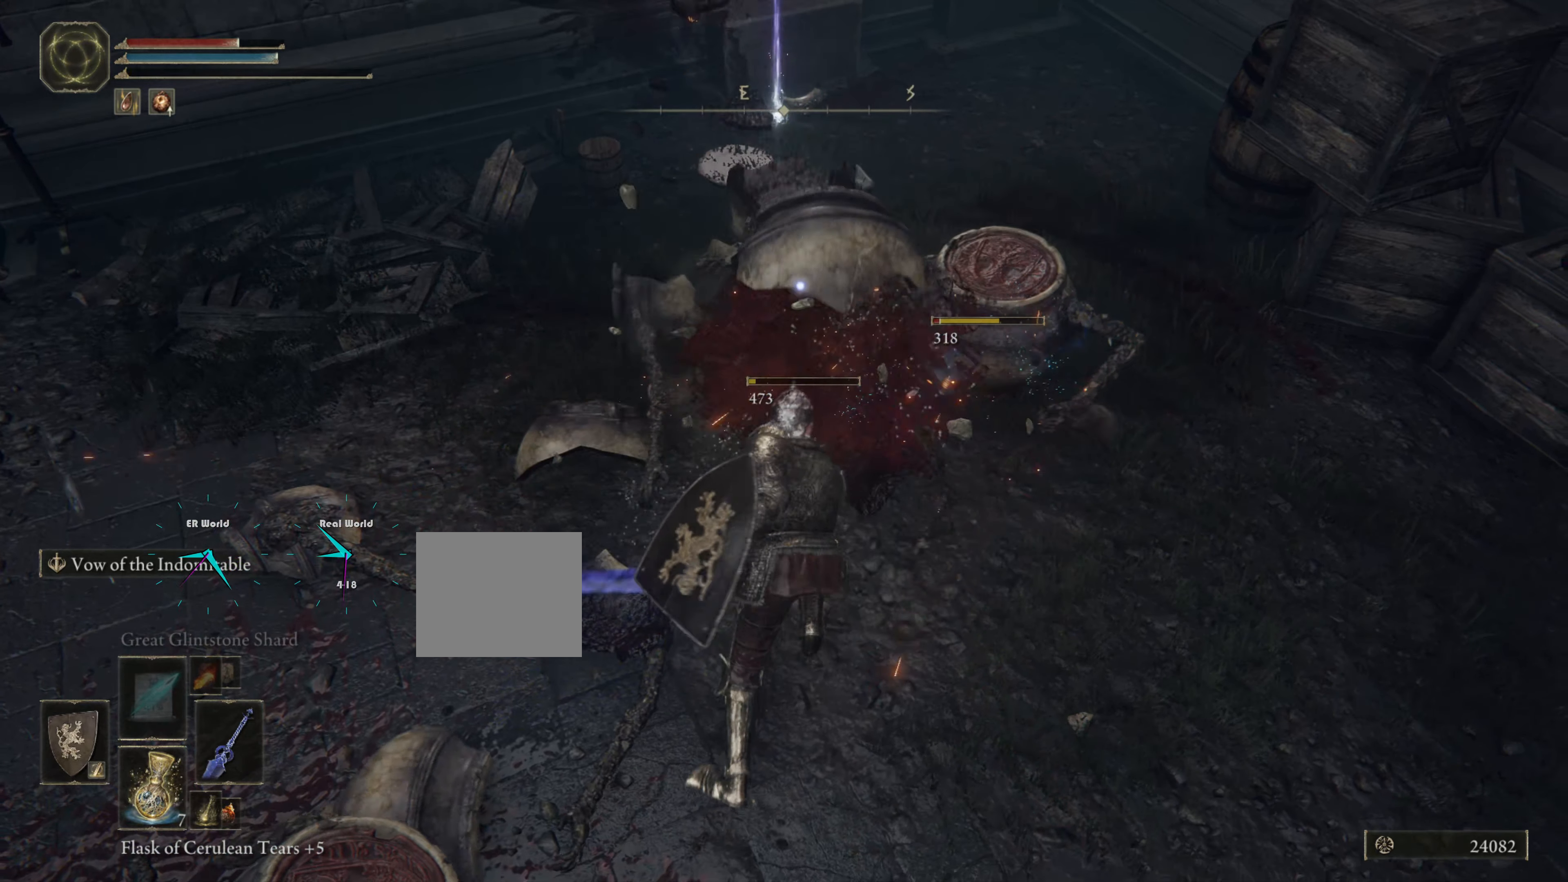
{"buttons": ["L1"], "left_stick": "up-right", "right_stick": "center", "events": [[33, "R1", "down"], [50, "left_stick", "up-right"], [116, "R1", "up"], [167, "R1", "down"], [283, "R1", "up"], [350, "R1", "down"], [433, "R1", "up"]]}
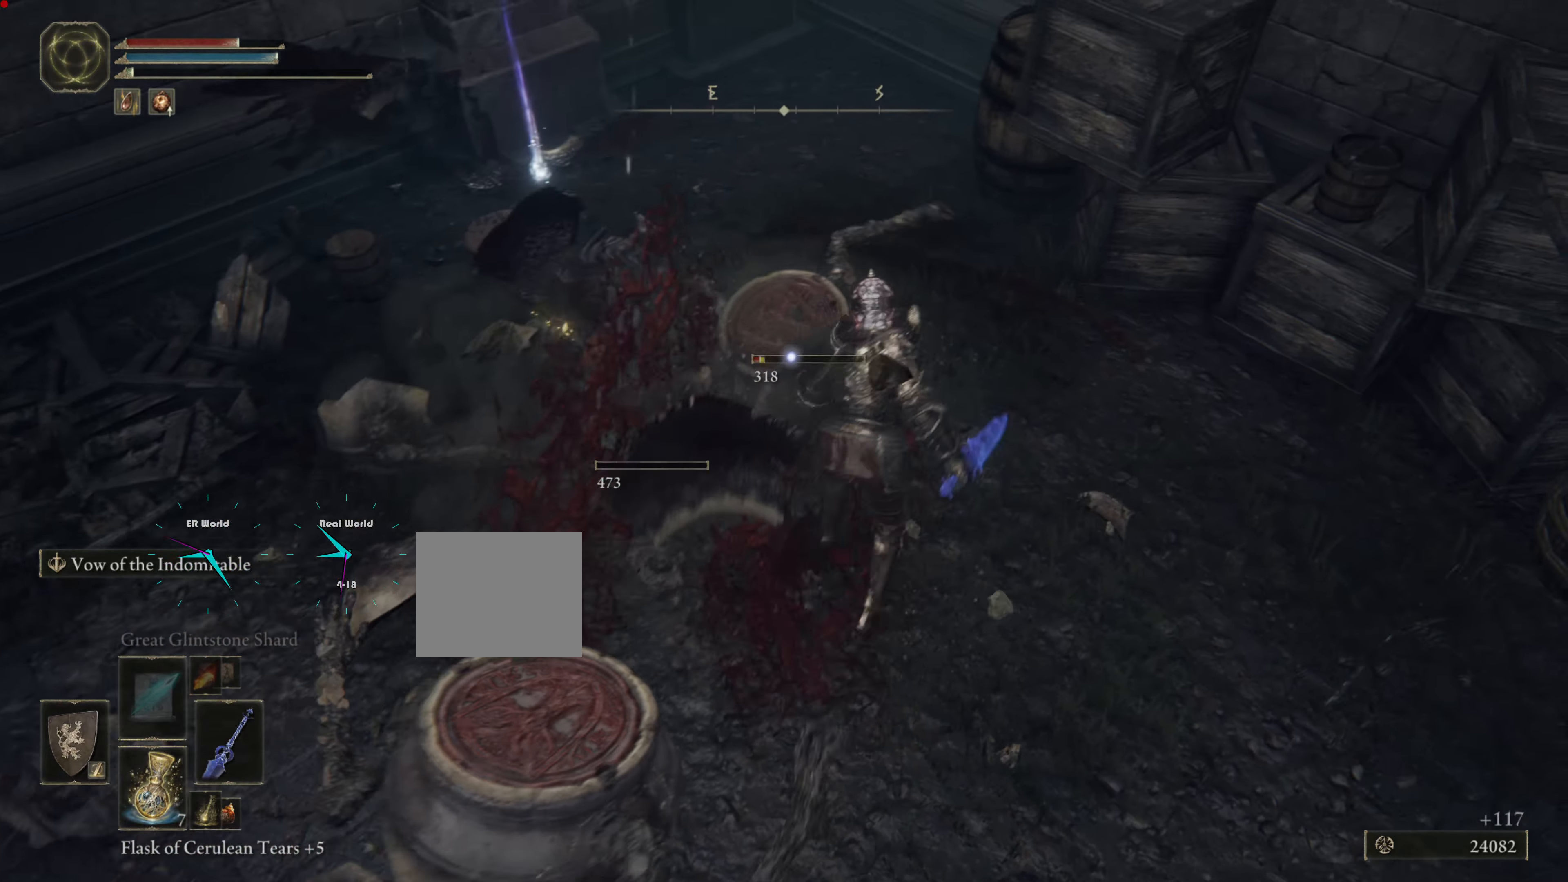
{"buttons": ["L1"], "left_stick": "down-right", "right_stick": "center", "events": [[17, "R1", "down"], [117, "R1", "up"], [234, "R1", "down"], [300, "R1", "up"], [401, "left_stick", "right"], [501, "left_stick", "down-right"]]}
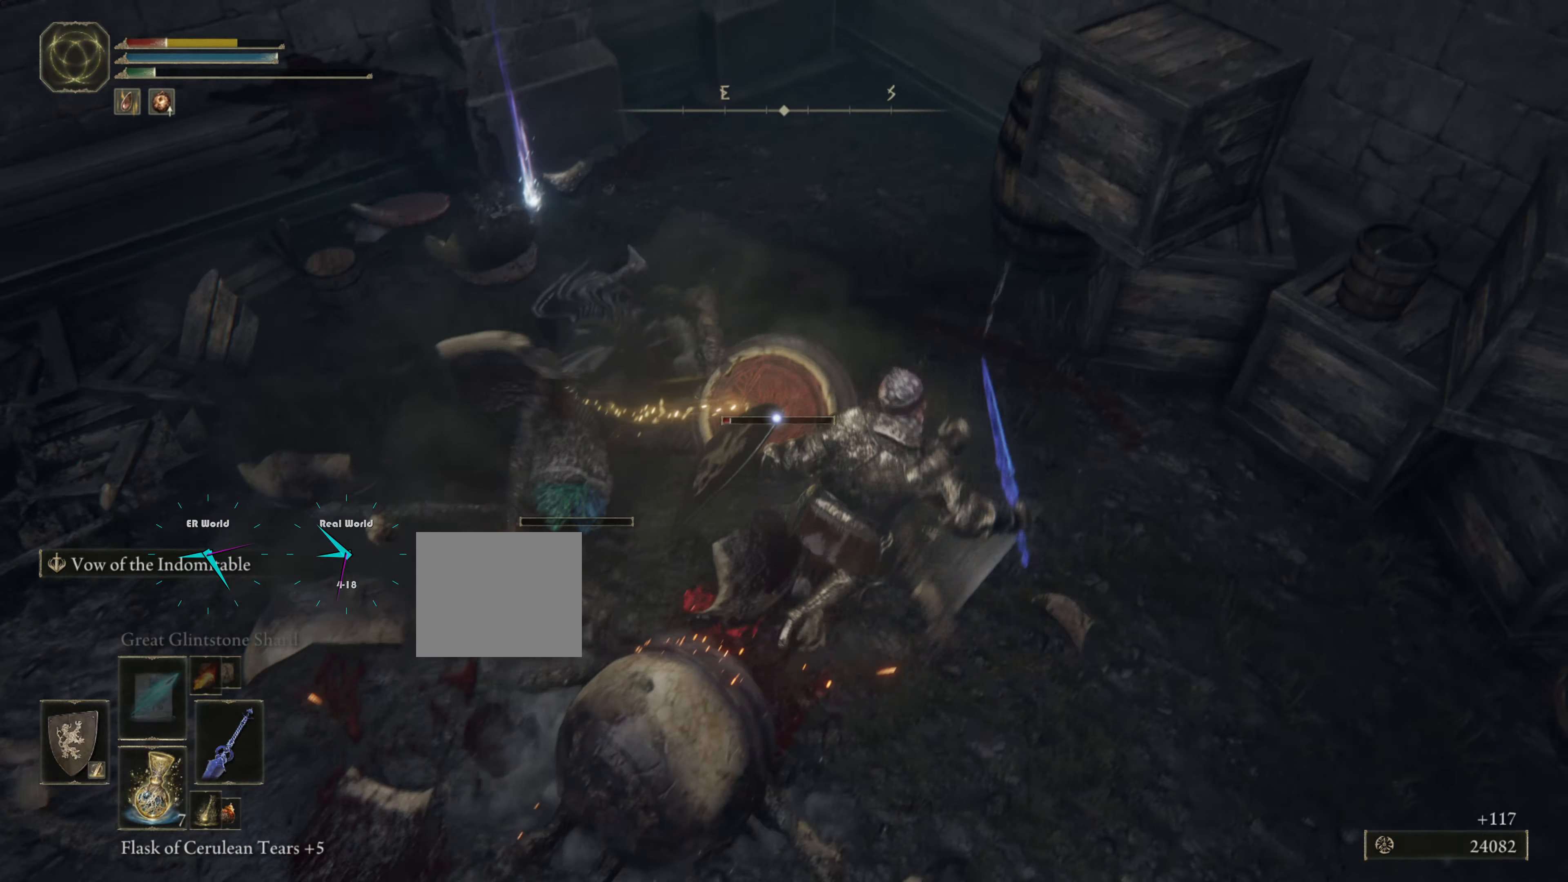
{"buttons": ["L1"], "left_stick": "down-right", "right_stick": "center", "events": [[250, "left_stick", "center"], [300, "left_stick", "down-right"]]}
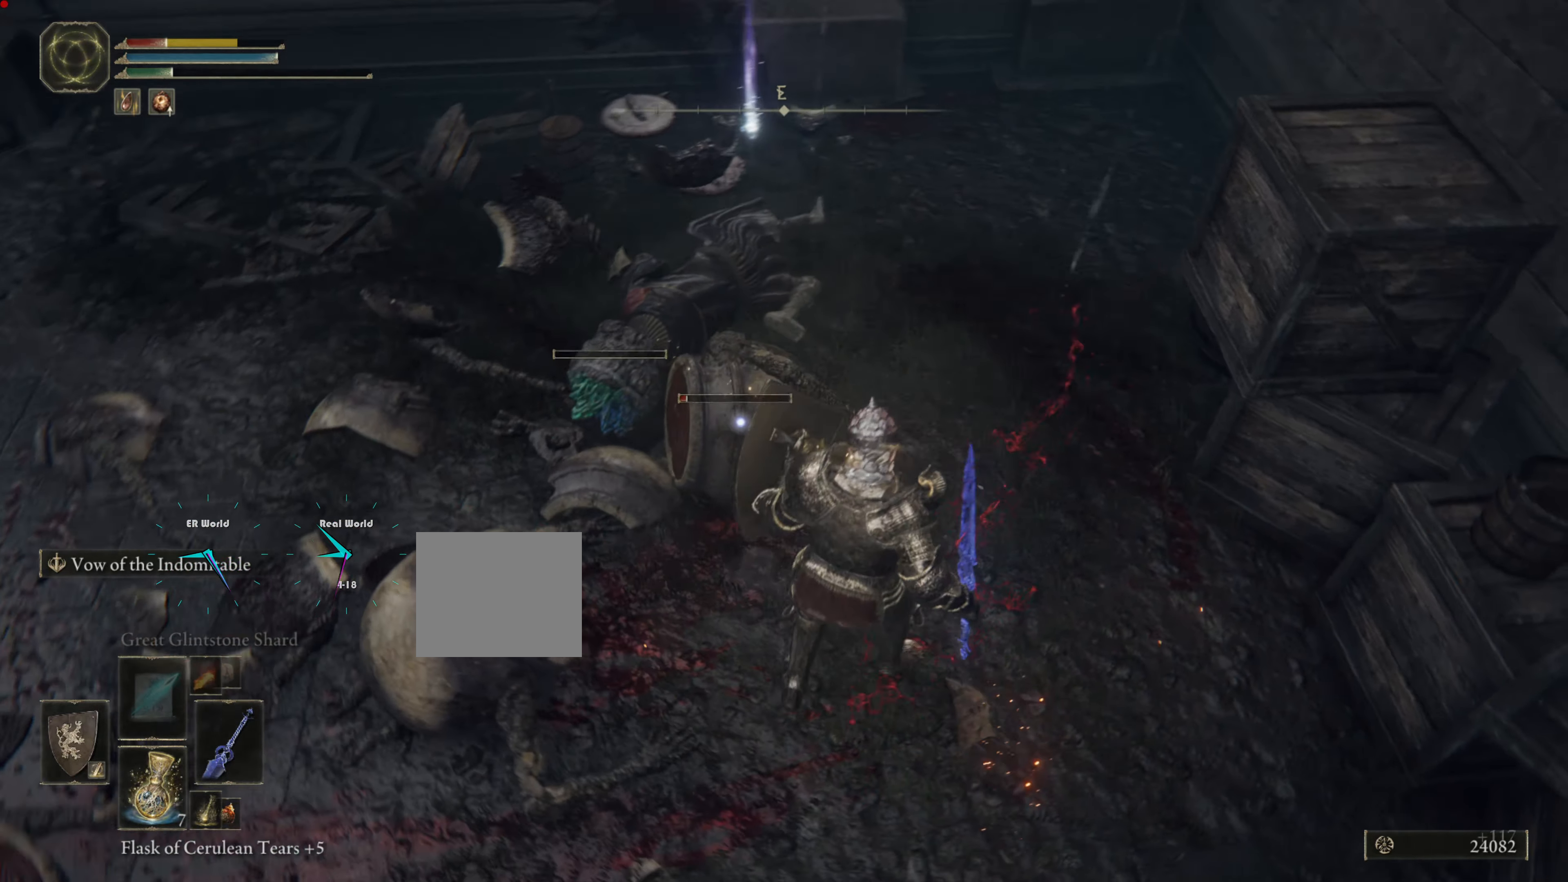
{"buttons": ["CIRCLE", "L1"], "left_stick": "down-left", "right_stick": "center", "events": [[17, "left_stick", "down"], [134, "CIRCLE", "down"], [401, "left_stick", "down-left"]]}
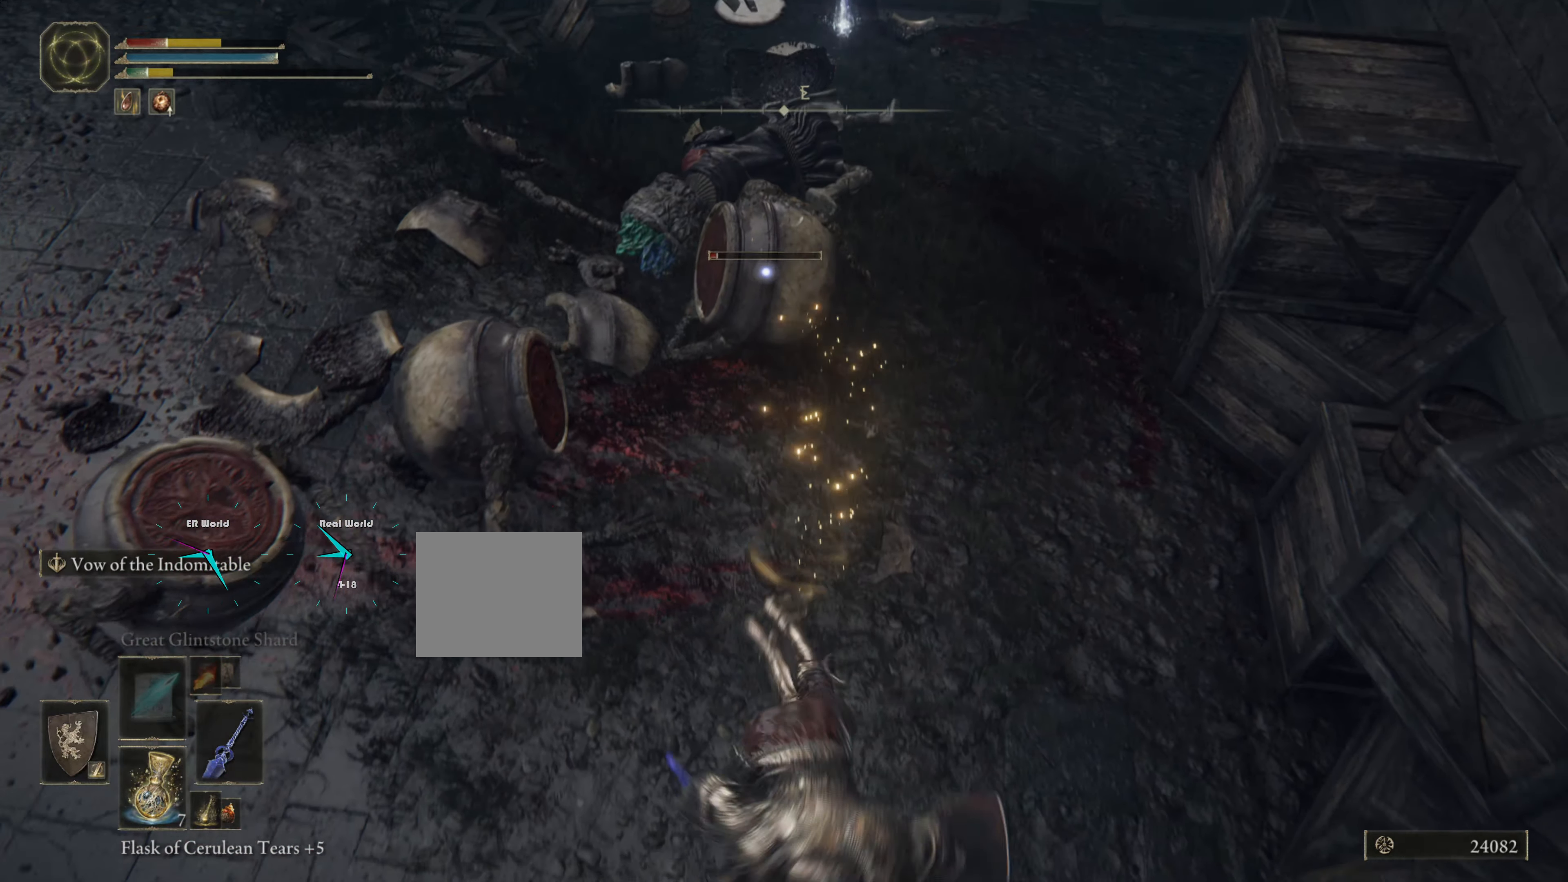
{"buttons": ["CIRCLE", "L1"], "left_stick": "down-left", "right_stick": "center", "events": [[50, "CIRCLE", "up"], [116, "CIRCLE", "down"], [217, "CIRCLE", "up"], [300, "CIRCLE", "down"], [417, "CIRCLE", "up"], [483, "CIRCLE", "down"]]}
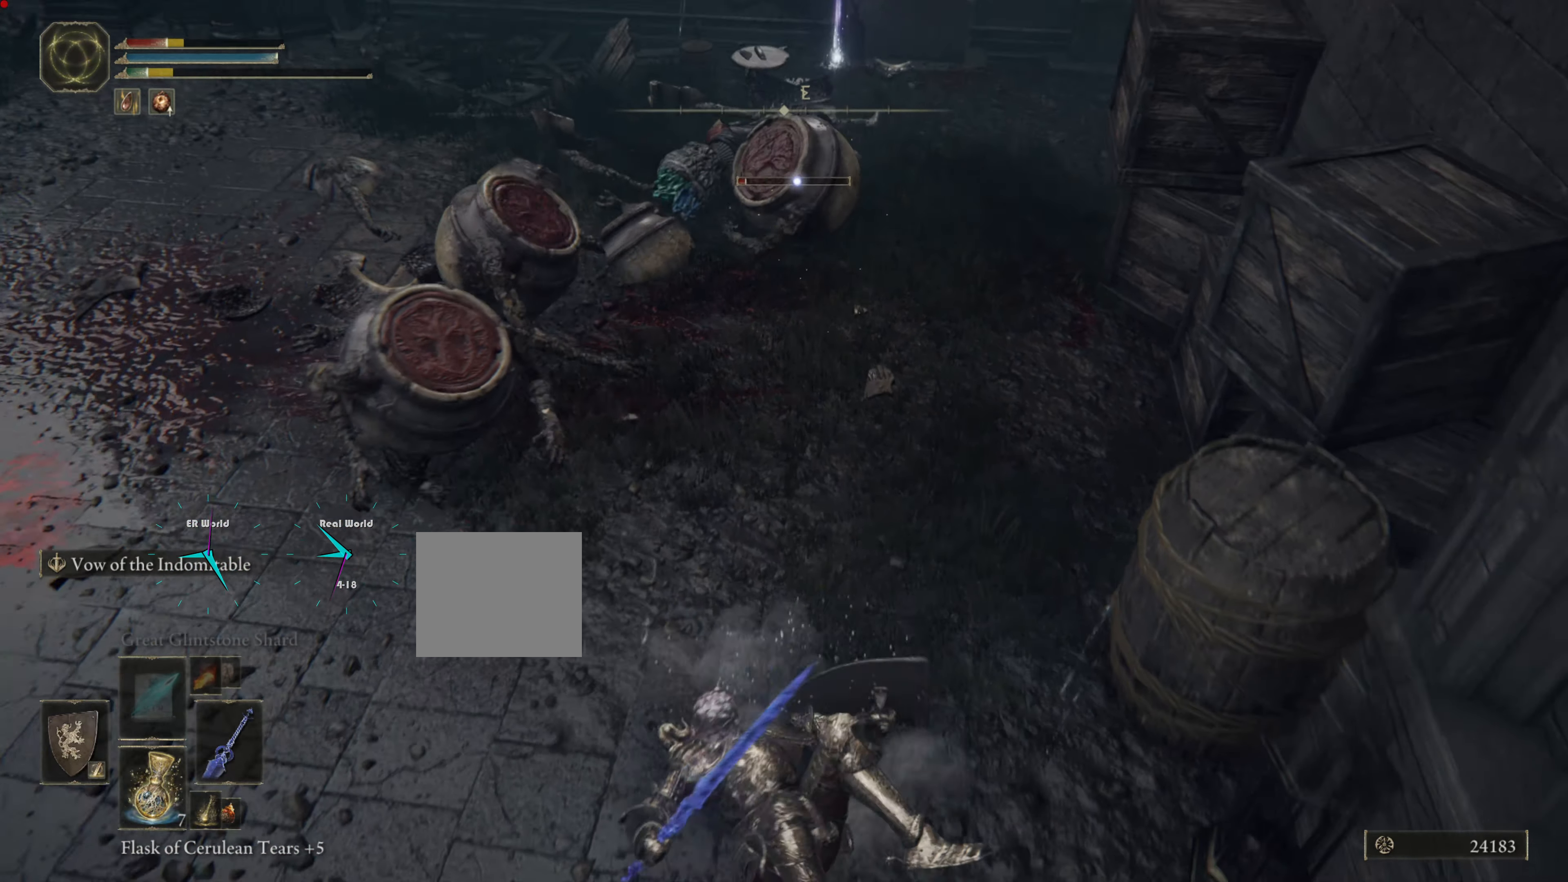
{"buttons": ["CIRCLE", "L1"], "left_stick": "down-left", "right_stick": "center", "events": []}
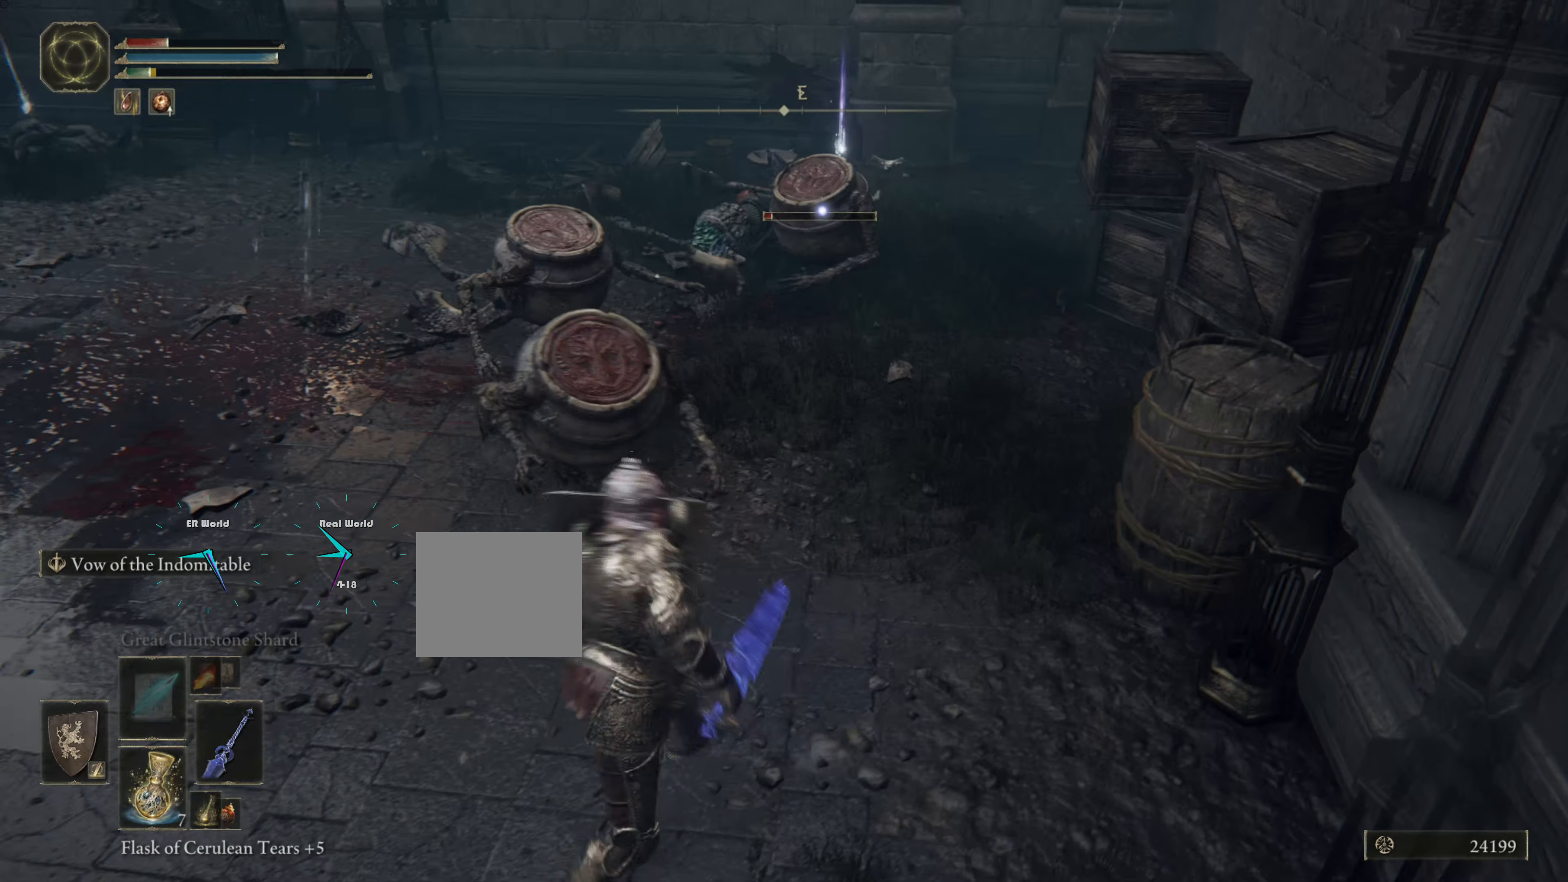
{"buttons": ["CIRCLE", "L1"], "left_stick": "down-left", "right_stick": "center", "events": []}
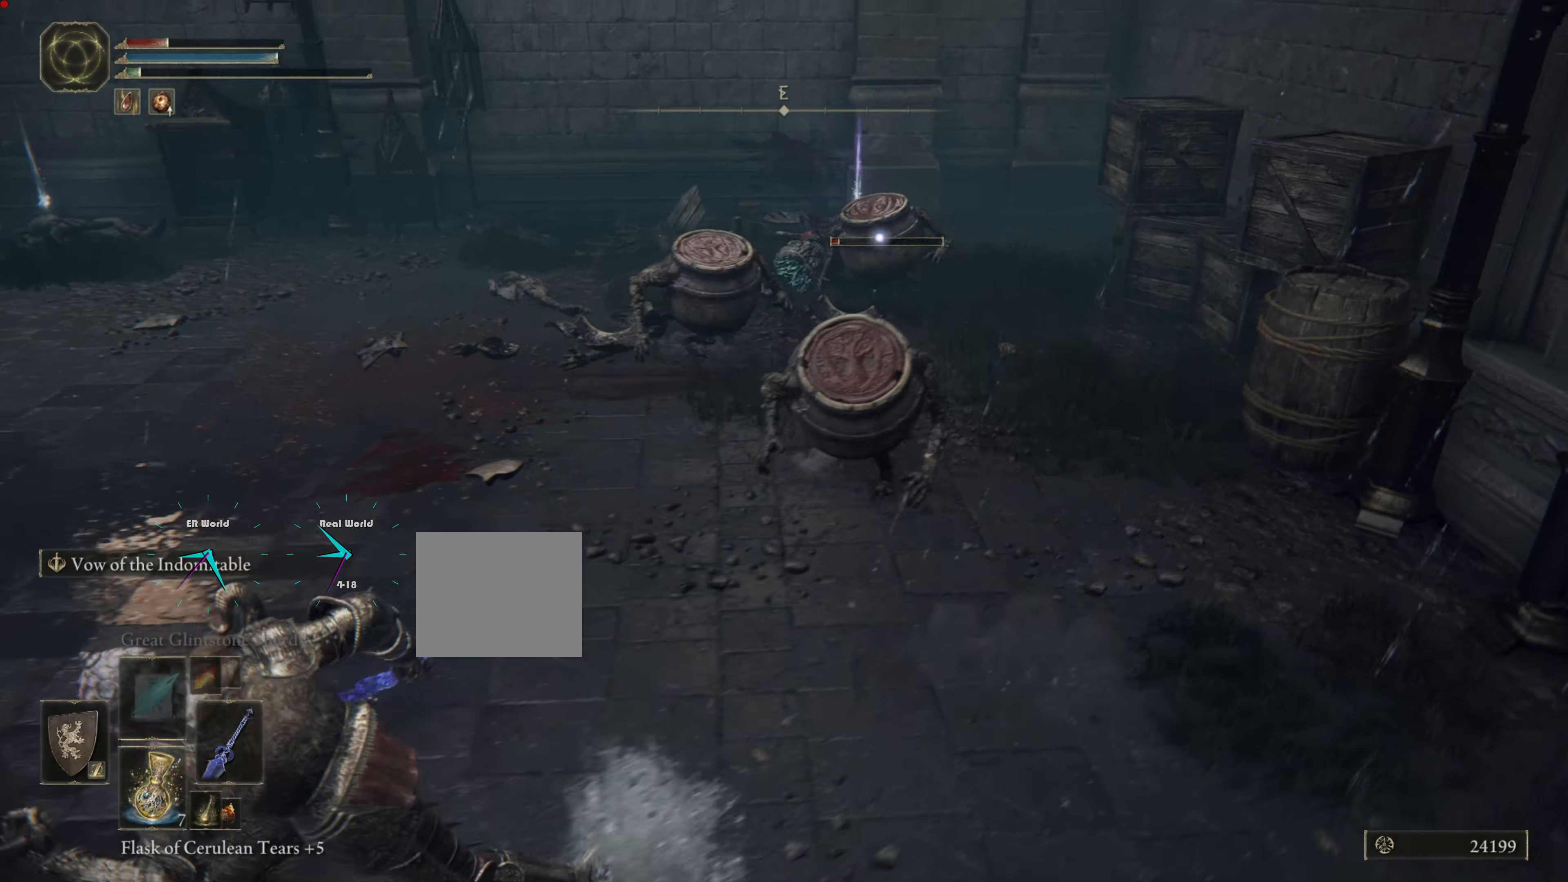
{"buttons": ["CIRCLE", "L1"], "left_stick": "left", "right_stick": "center", "events": [[17, "left_stick", "left"]]}
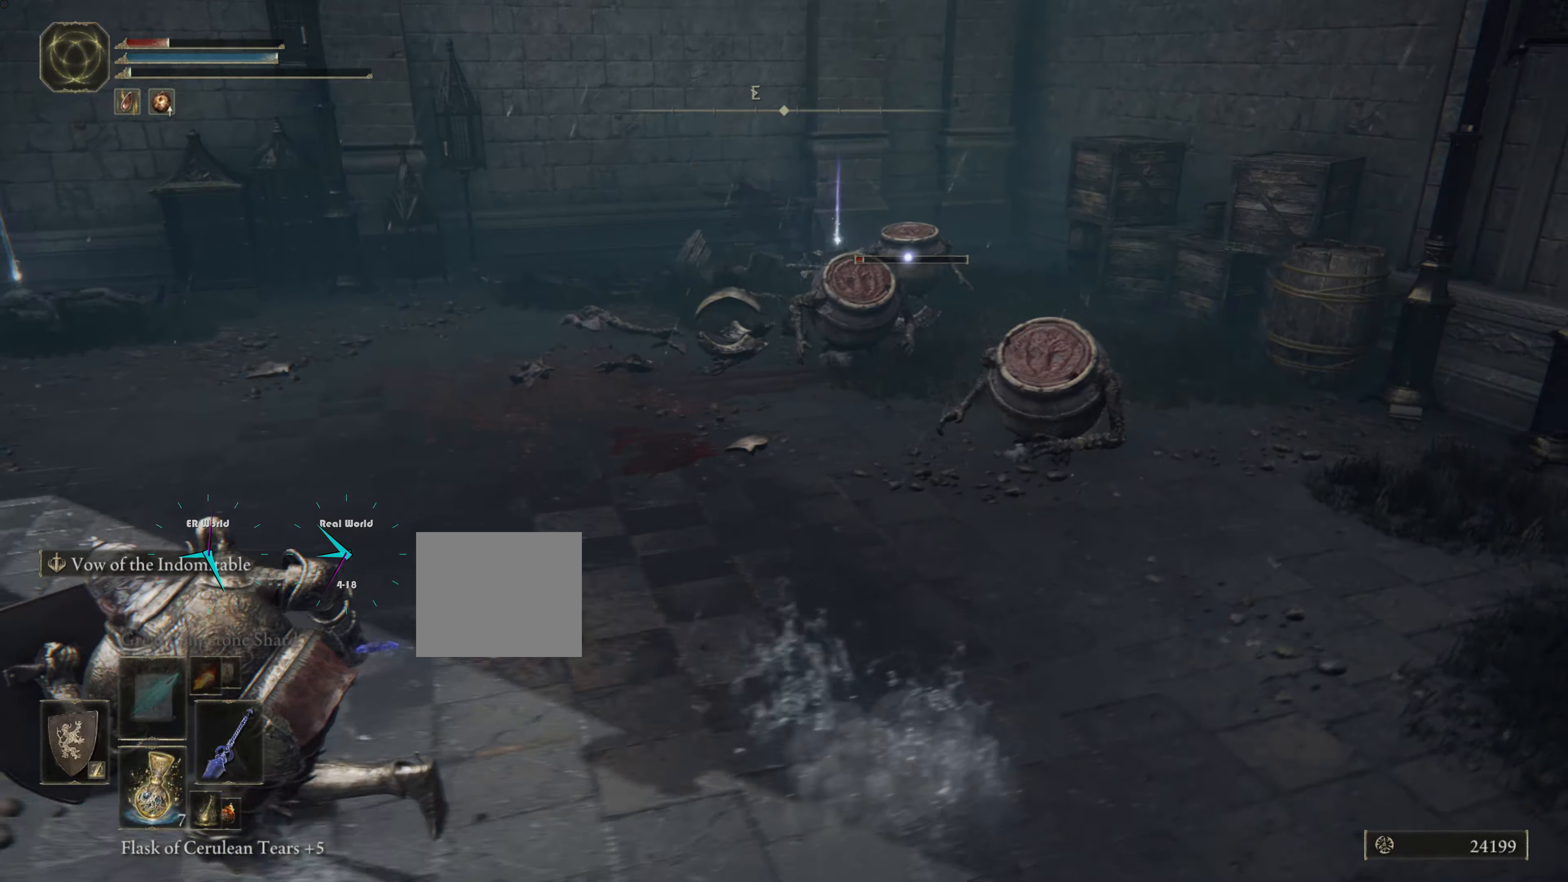
{"buttons": ["L1", "DPAD_DOWN"], "left_stick": "center", "right_stick": "center", "events": [[334, "L1", "up"], [350, "CIRCLE", "up"], [400, "left_stick", "center"], [434, "L1", "down"], [484, "DPAD_DOWN", "down"]]}
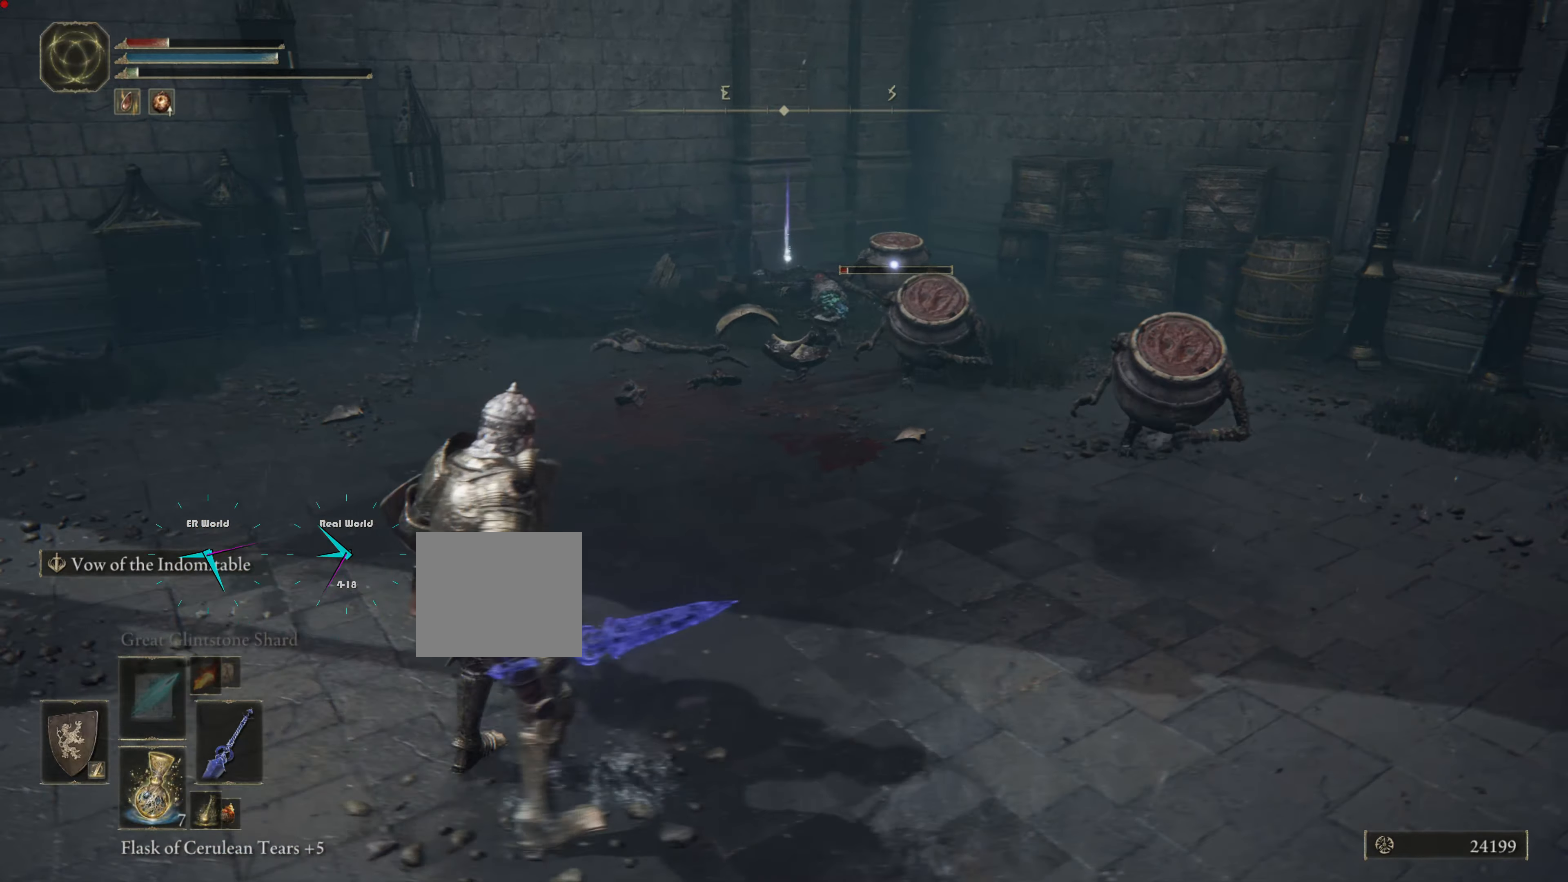
{"buttons": [], "left_stick": "center", "right_stick": "center", "events": [[67, "DPAD_DOWN", "up"], [84, "L1", "up"], [134, "L1", "down"], [151, "DPAD_DOWN", "down"], [251, "DPAD_DOWN", "up"], [251, "L1", "up"]]}
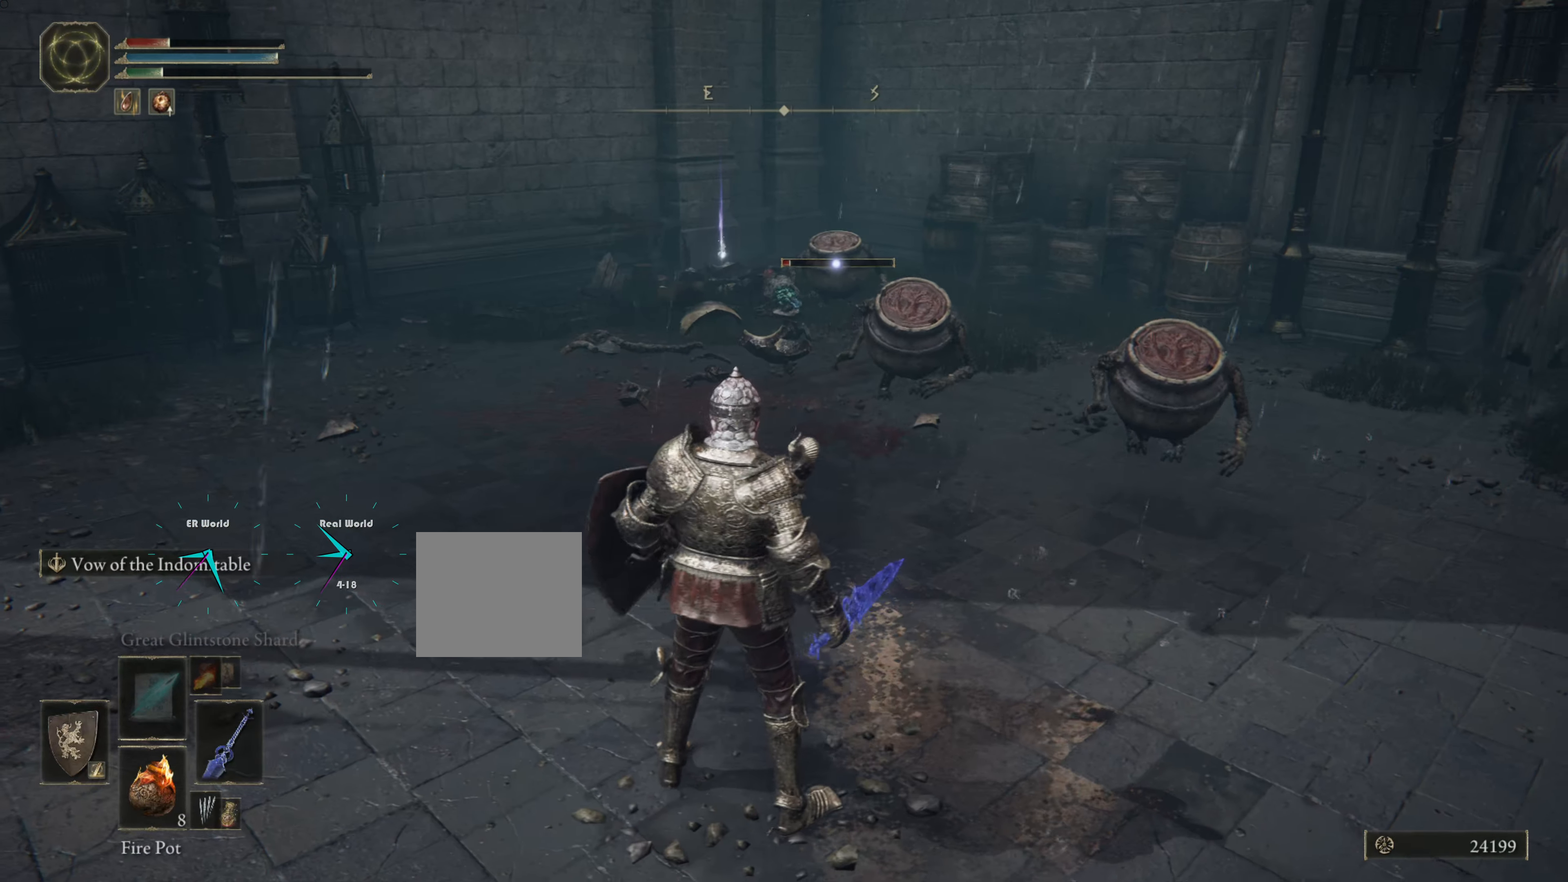
{"buttons": [], "left_stick": "center", "right_stick": "center", "events": [[300, "DPAD_DOWN", "down"], [300, "L1", "down"], [417, "DPAD_DOWN", "up"], [417, "L1", "up"]]}
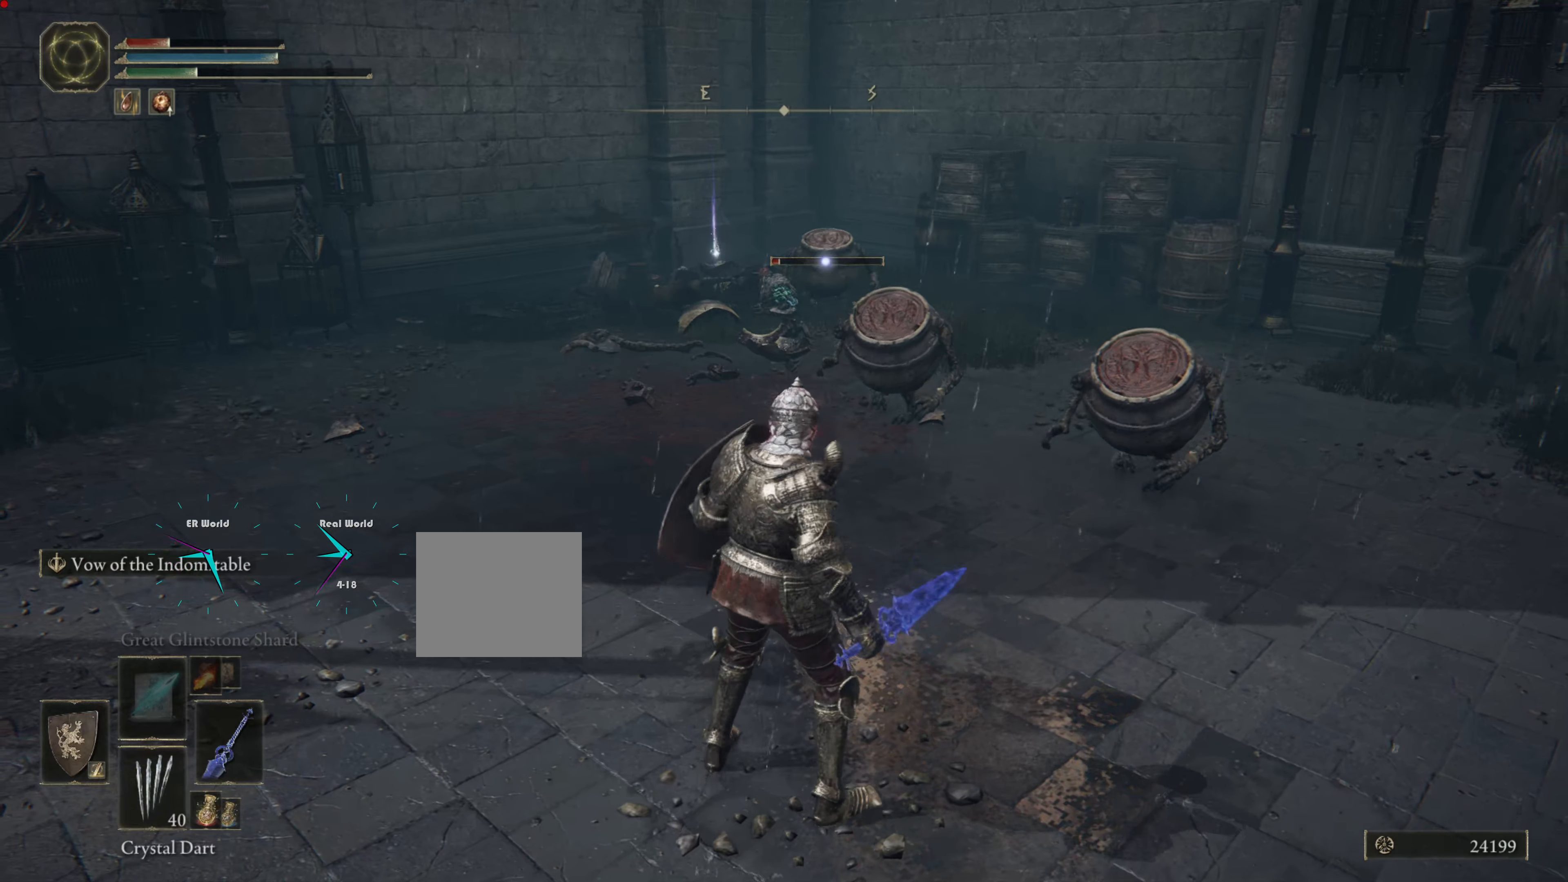
{"buttons": ["L1"], "left_stick": "center", "right_stick": "center", "events": [[50, "DPAD_DOWN", "down"], [167, "L1", "down"], [217, "DPAD_DOWN", "up"], [233, "L1", "up"], [350, "L1", "down"]]}
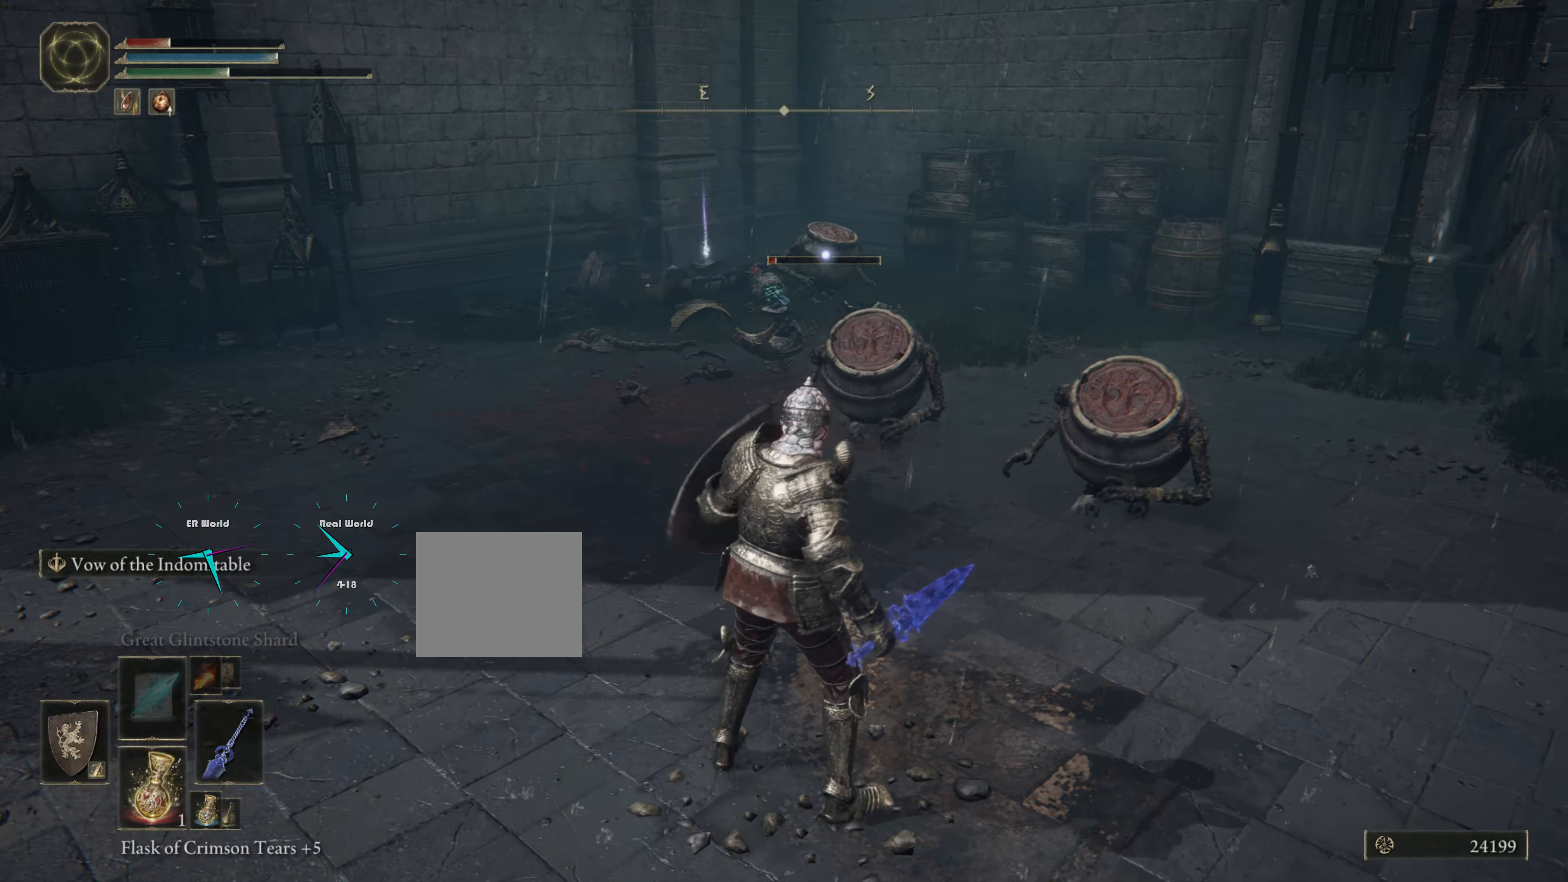
{"buttons": ["SQUARE", "L1"], "left_stick": "left", "right_stick": "center", "events": [[17, "left_stick", "left"], [451, "SQUARE", "down"]]}
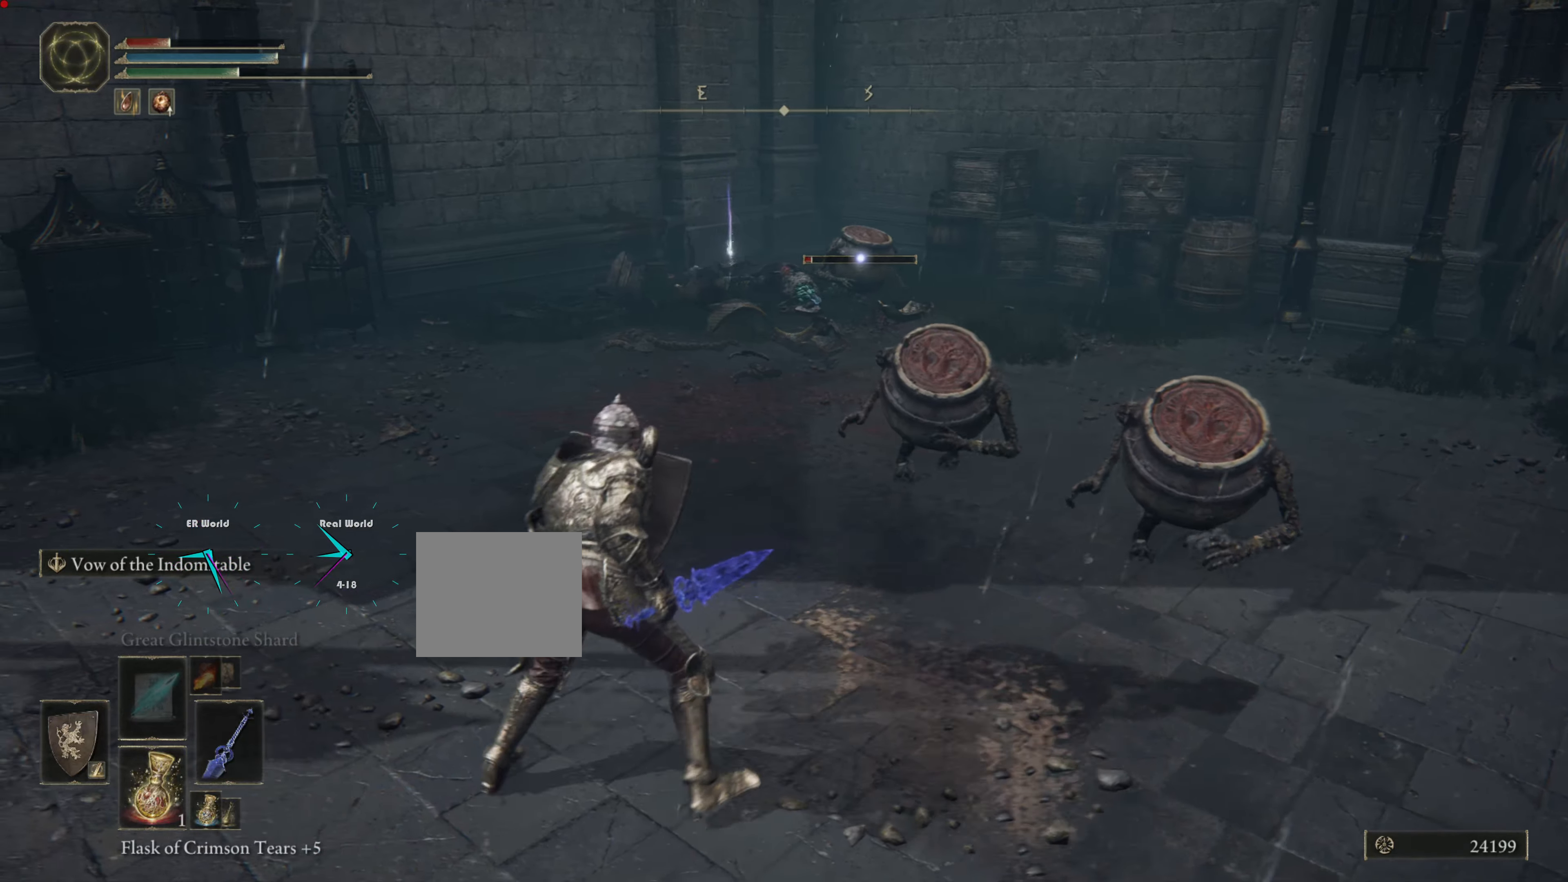
{"buttons": ["L1"], "left_stick": "left", "right_stick": "center", "events": [[167, "SQUARE", "up"]]}